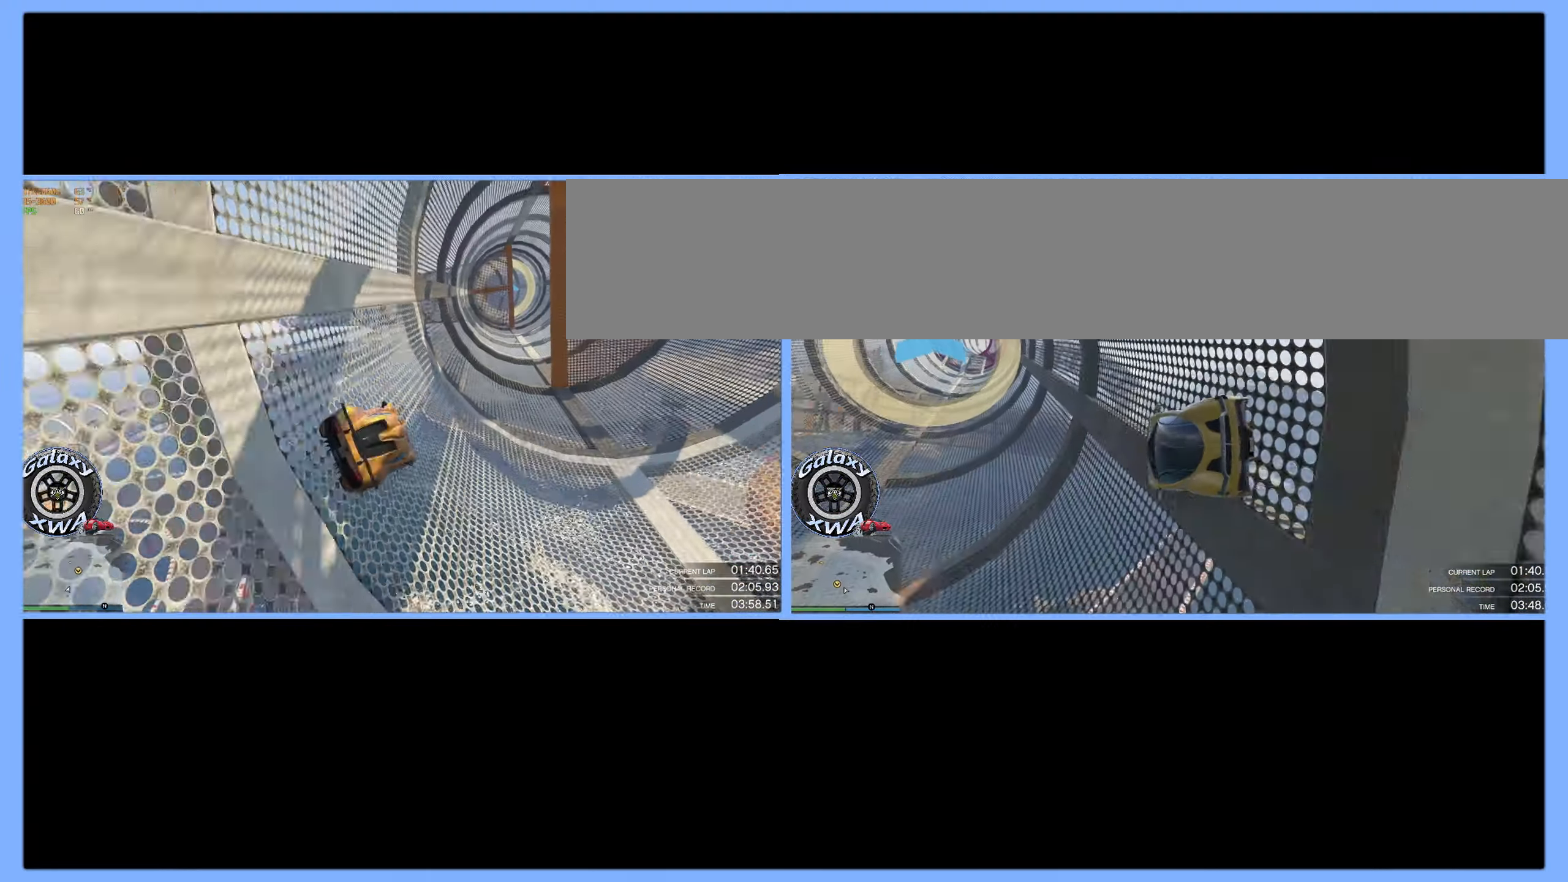
Gameplay with a controller (Xbox layout); each line is a JSON object with the inputs held at the frame after it. "events" lists button and stick changes between this image and that frame as [ms after this image, input, new state], when the widget could be followed in between. Not read: right_stick.
{"buttons": ["R2"], "left_stick": "right", "events": [[183, "left_stick", "center"], [466, "left_stick", "right"]]}
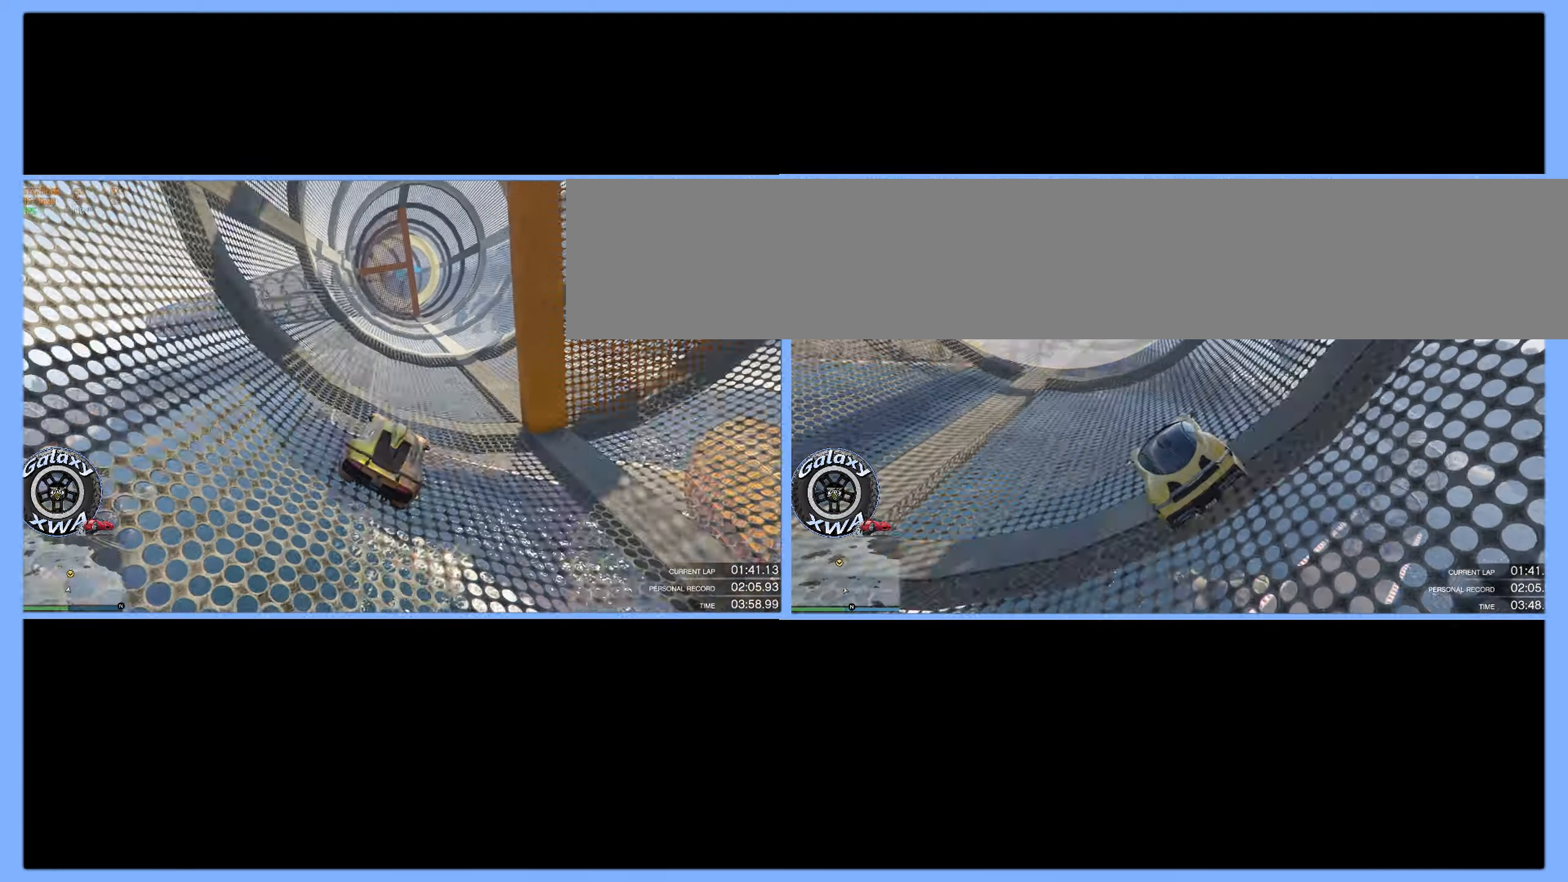
{"buttons": ["R2"], "left_stick": "center", "events": [[166, "left_stick", "center"]]}
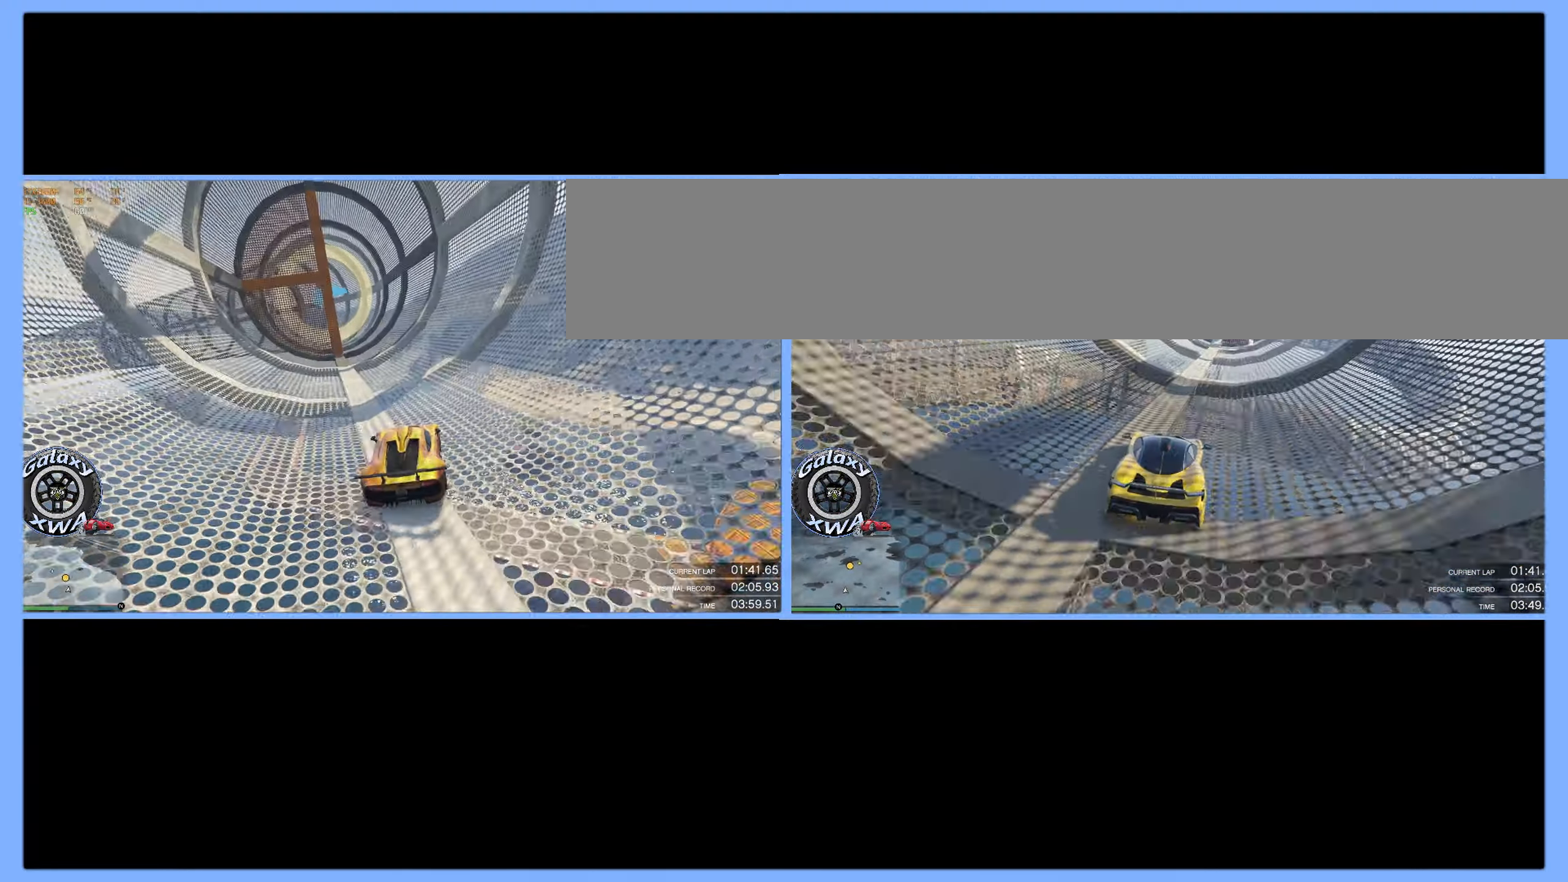
{"buttons": ["R2"], "left_stick": "center", "events": []}
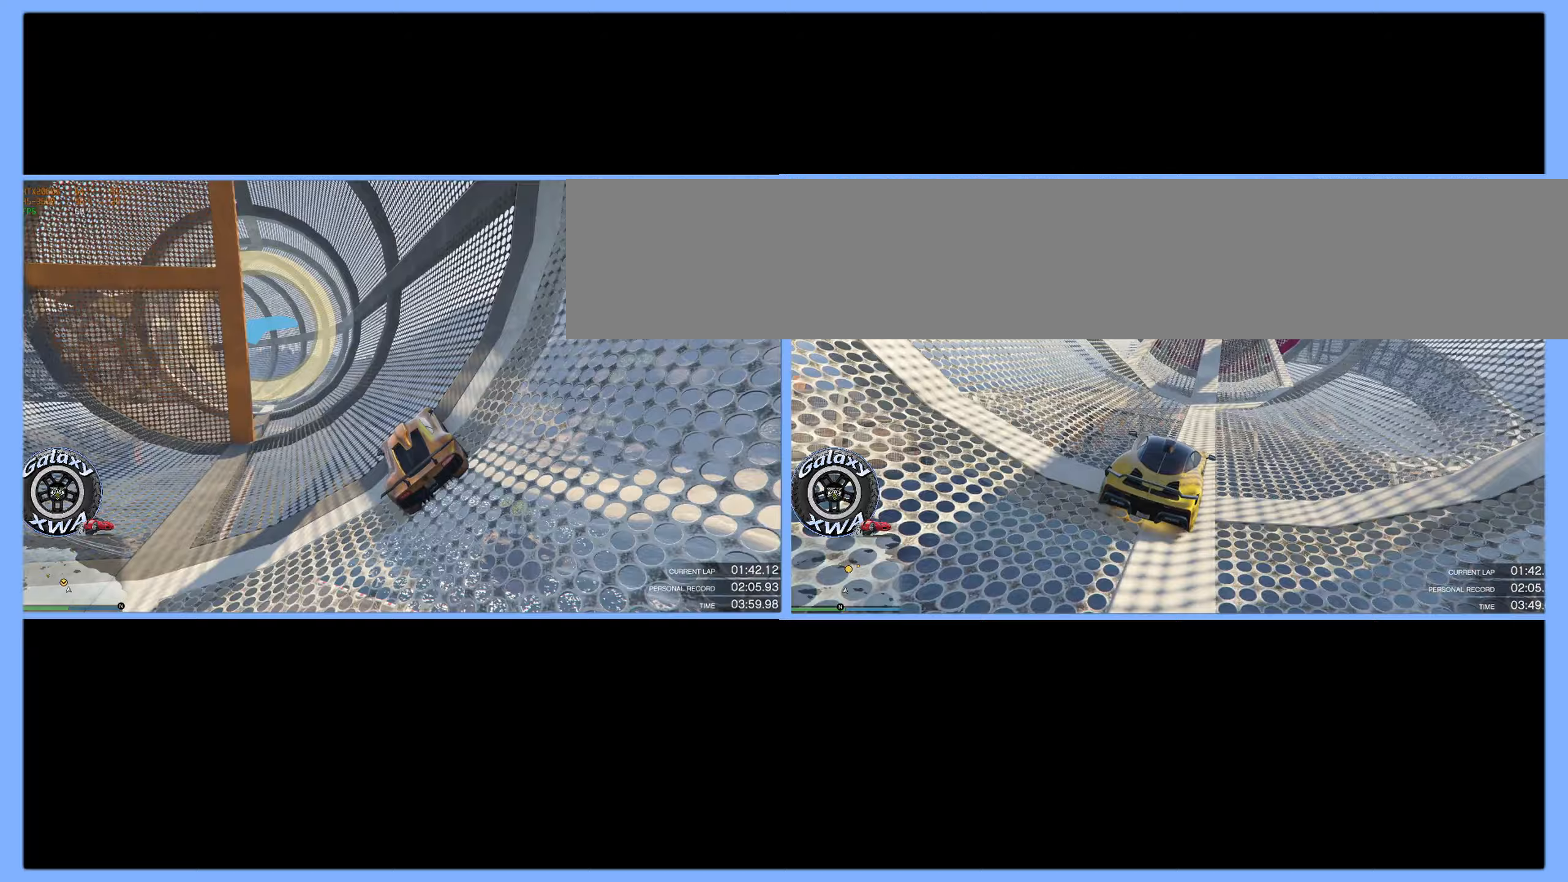
{"buttons": ["R2"], "left_stick": "up-left", "events": [[83, "left_stick", "up-left"], [367, "left_stick", "center"], [450, "left_stick", "up-left"]]}
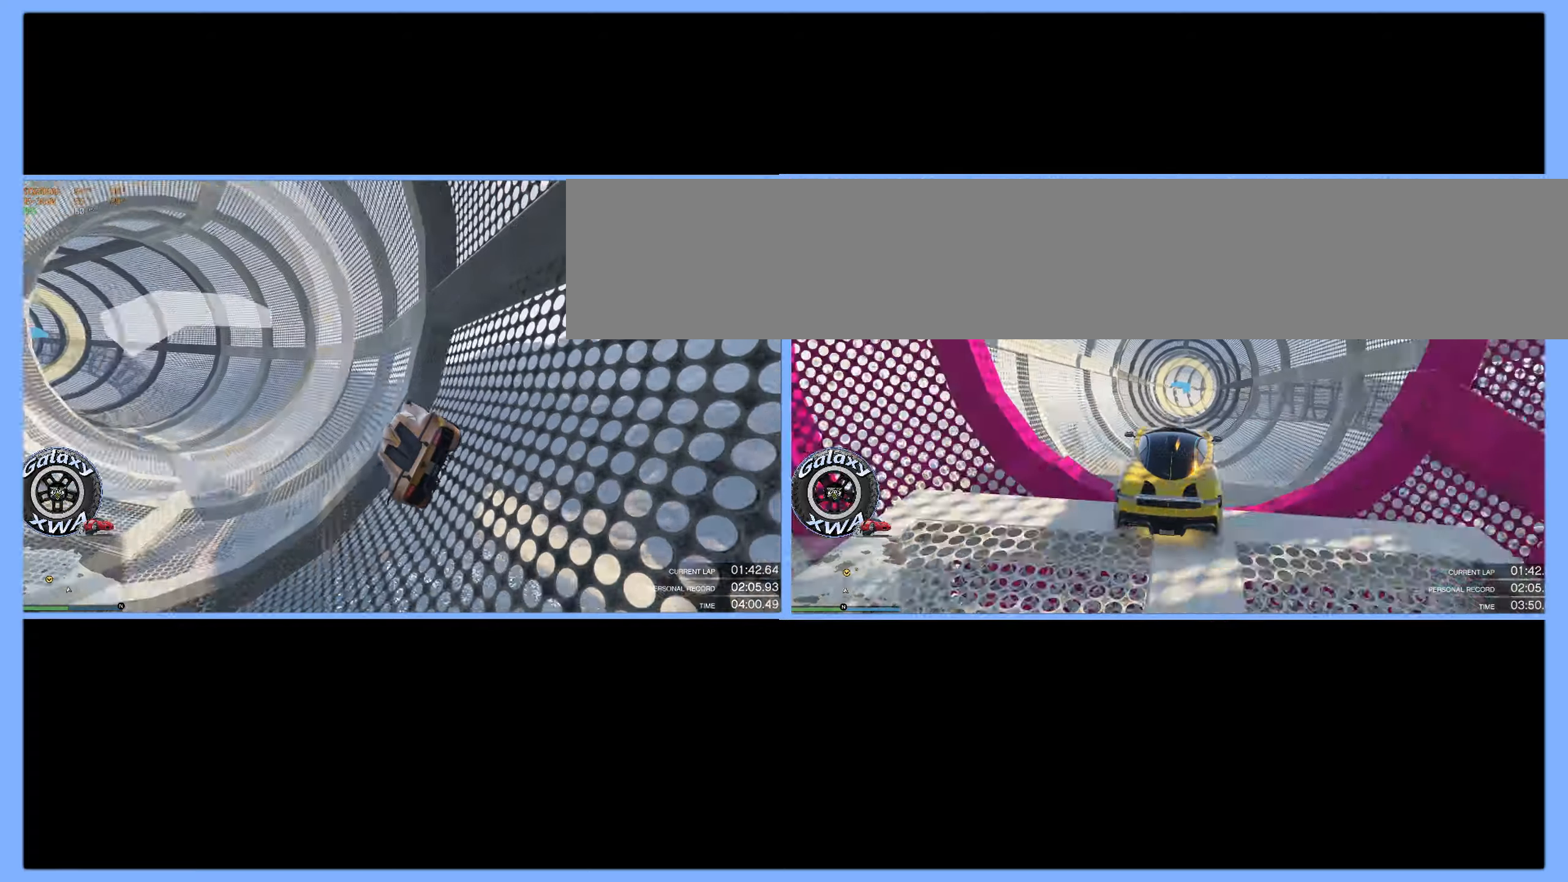
{"buttons": ["R2"], "left_stick": "center", "events": [[467, "left_stick", "center"]]}
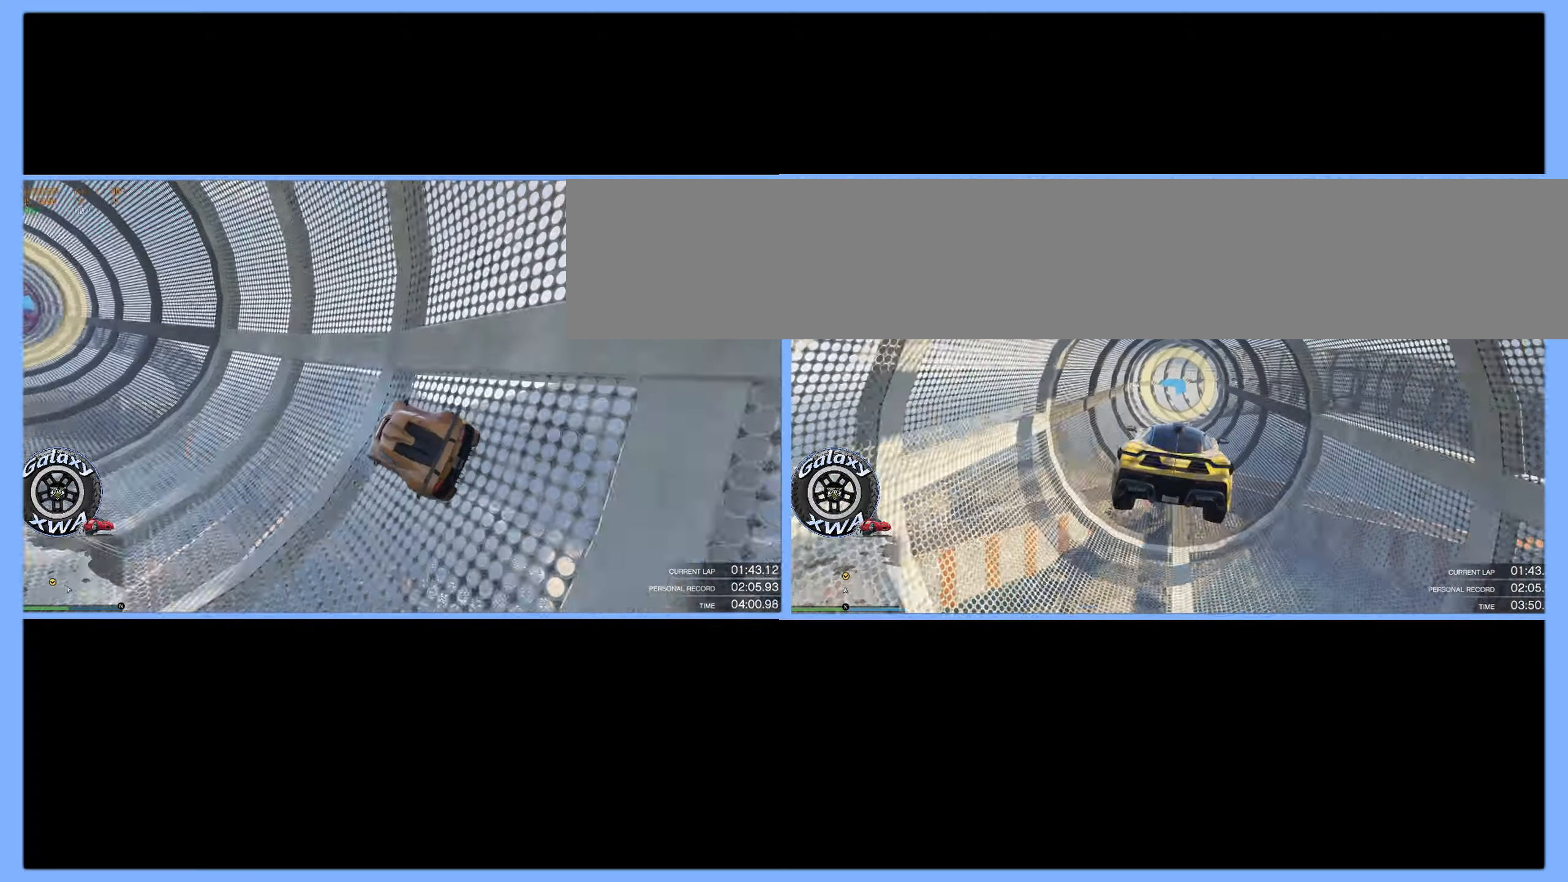
{"buttons": ["R2"], "left_stick": "center", "events": [[17, "left_stick", "up-left"], [250, "left_stick", "center"]]}
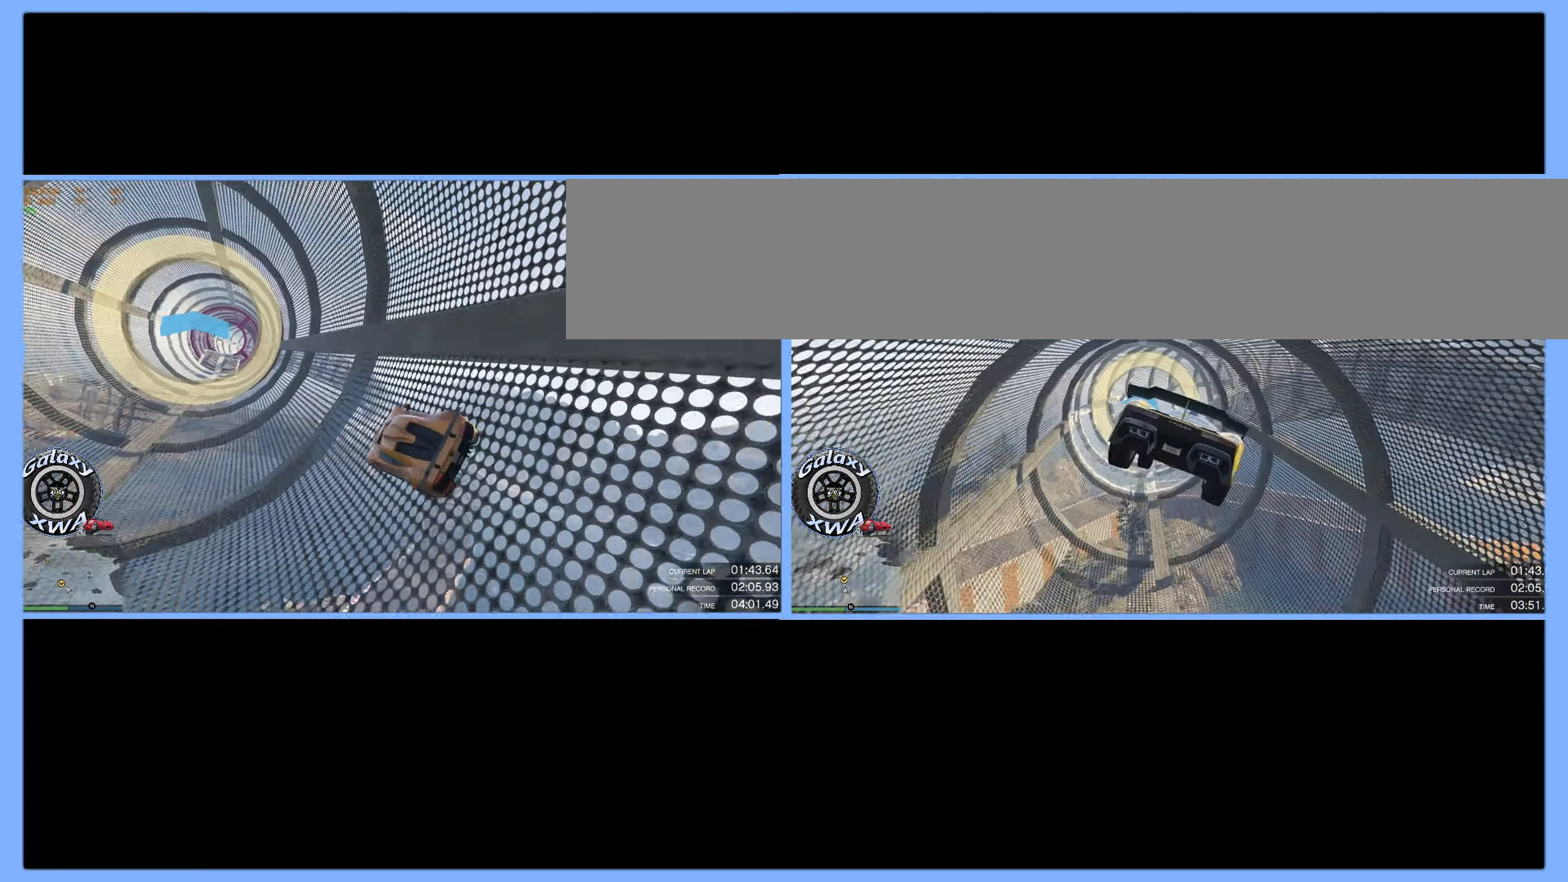
{"buttons": ["R2"], "left_stick": "center", "events": []}
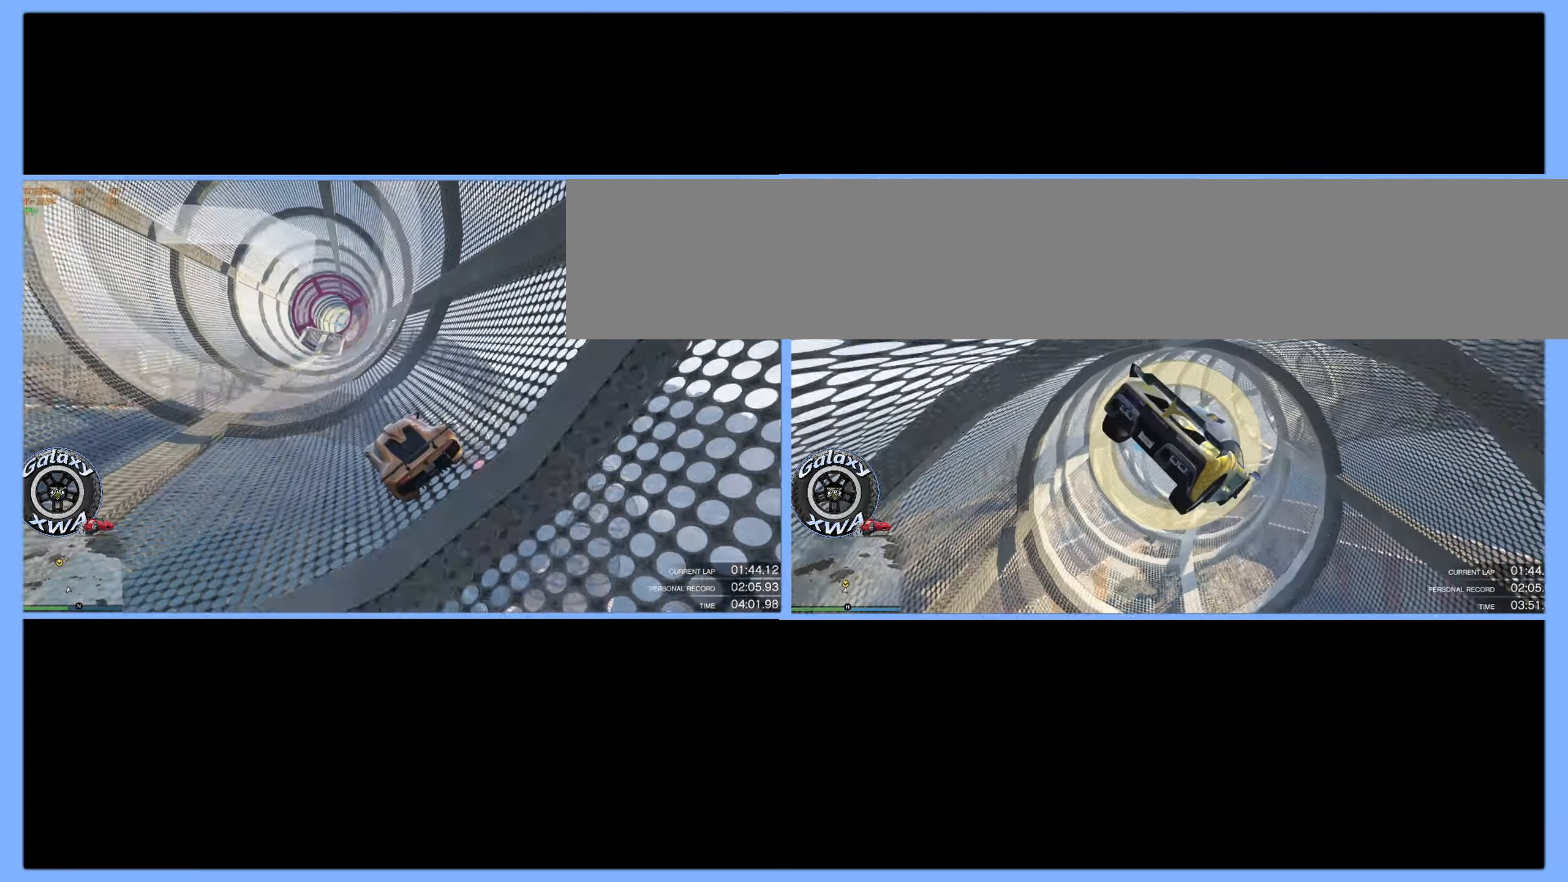
{"buttons": ["R2"], "left_stick": "right", "events": [[417, "left_stick", "right"]]}
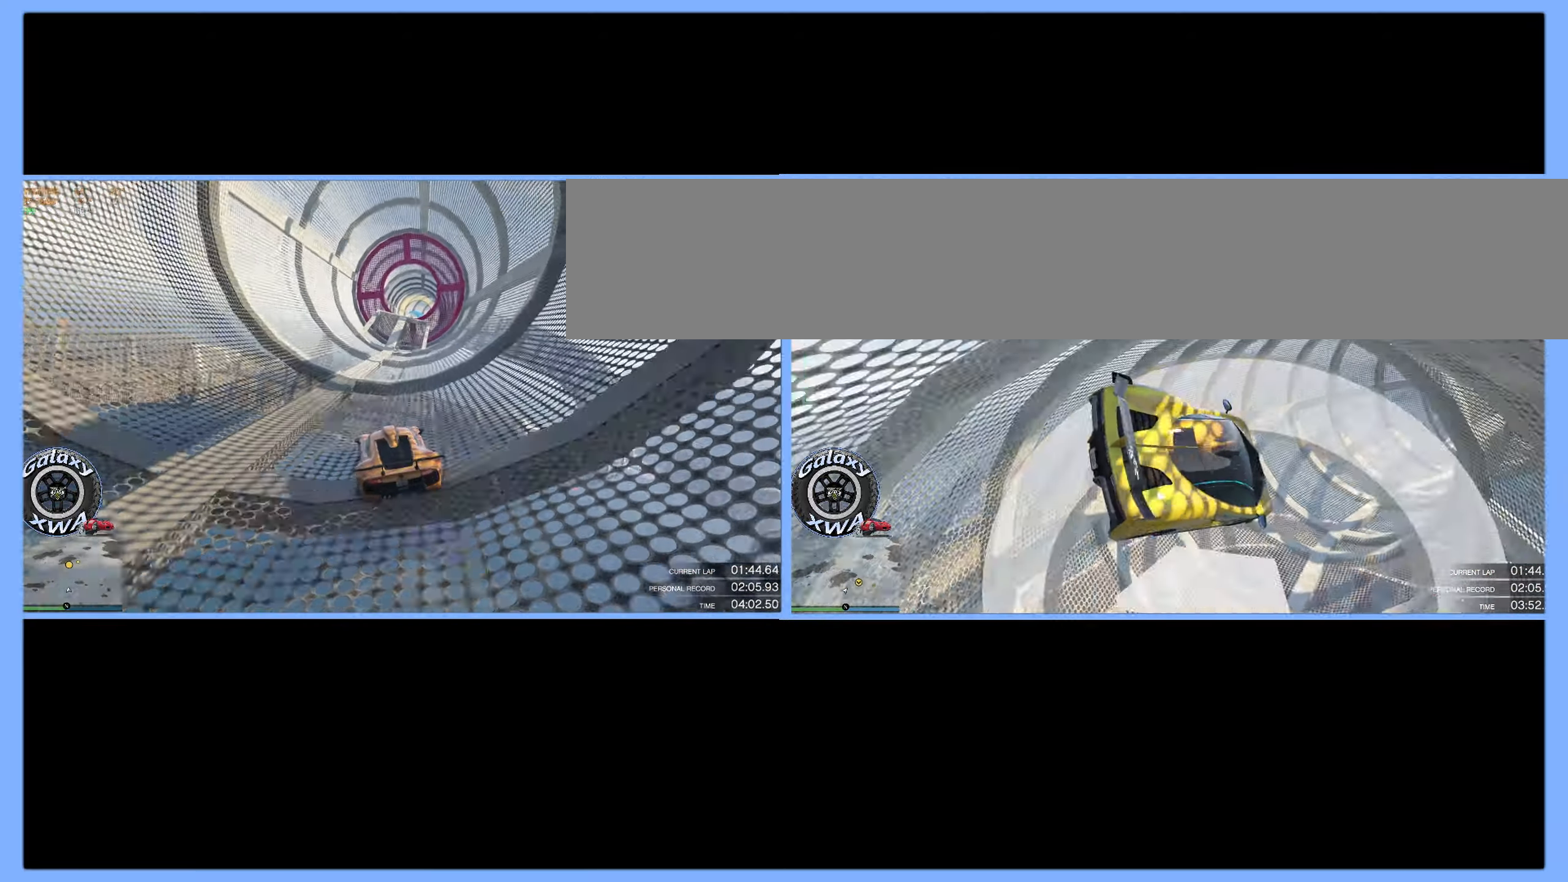
{"buttons": [], "left_stick": "right", "events": [[67, "R2", "up"], [67, "left_stick", "center"], [183, "left_stick", "right"], [317, "left_stick", "center"], [467, "left_stick", "right"]]}
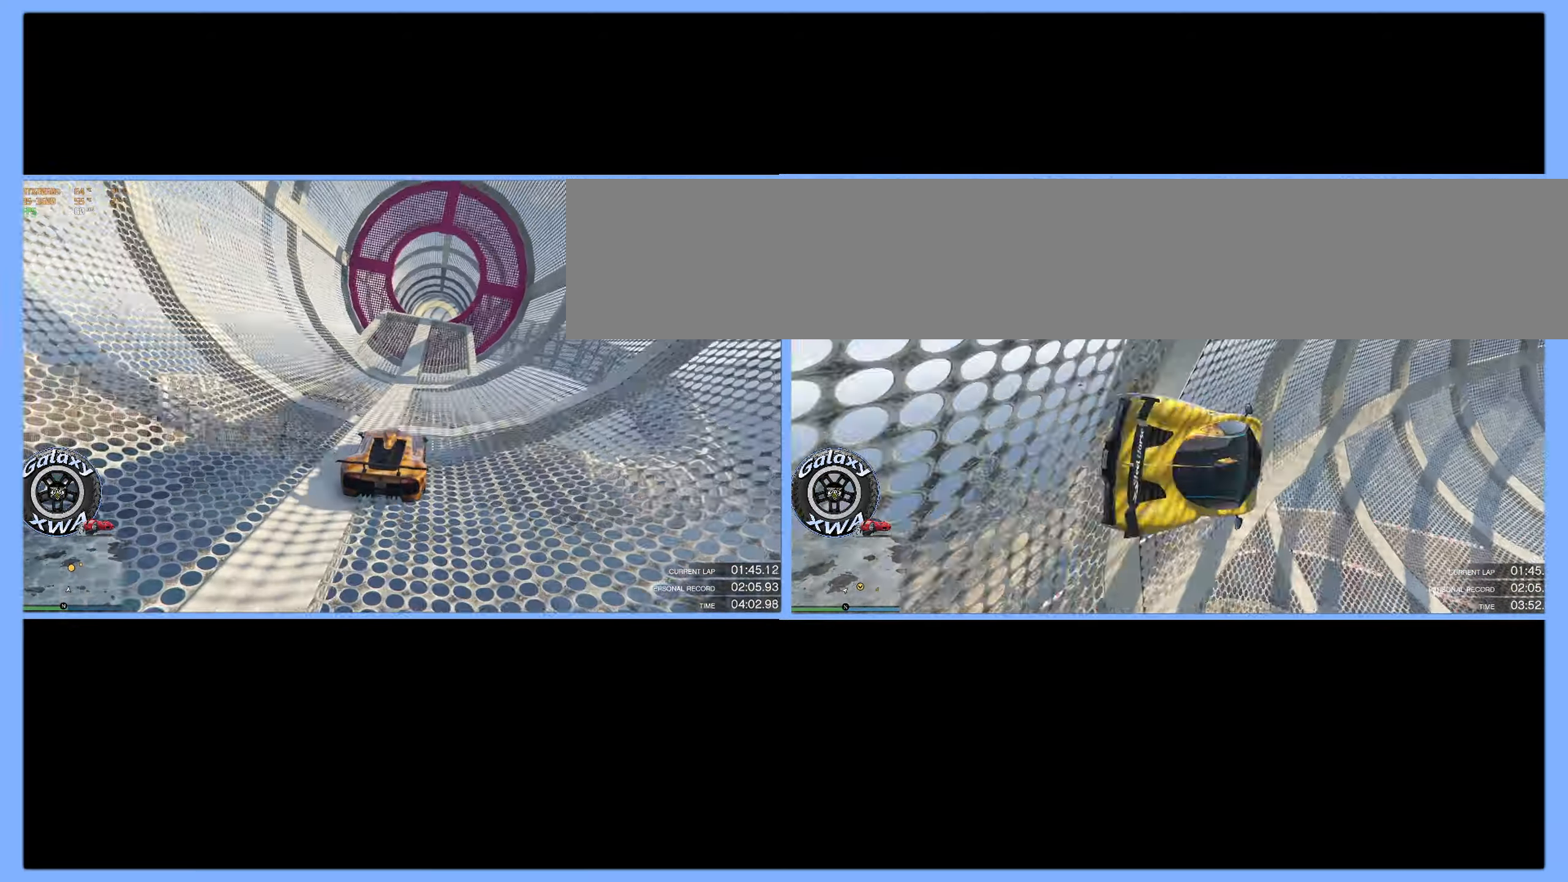
{"buttons": [], "left_stick": "up", "events": [[50, "left_stick", "center"], [483, "left_stick", "up"]]}
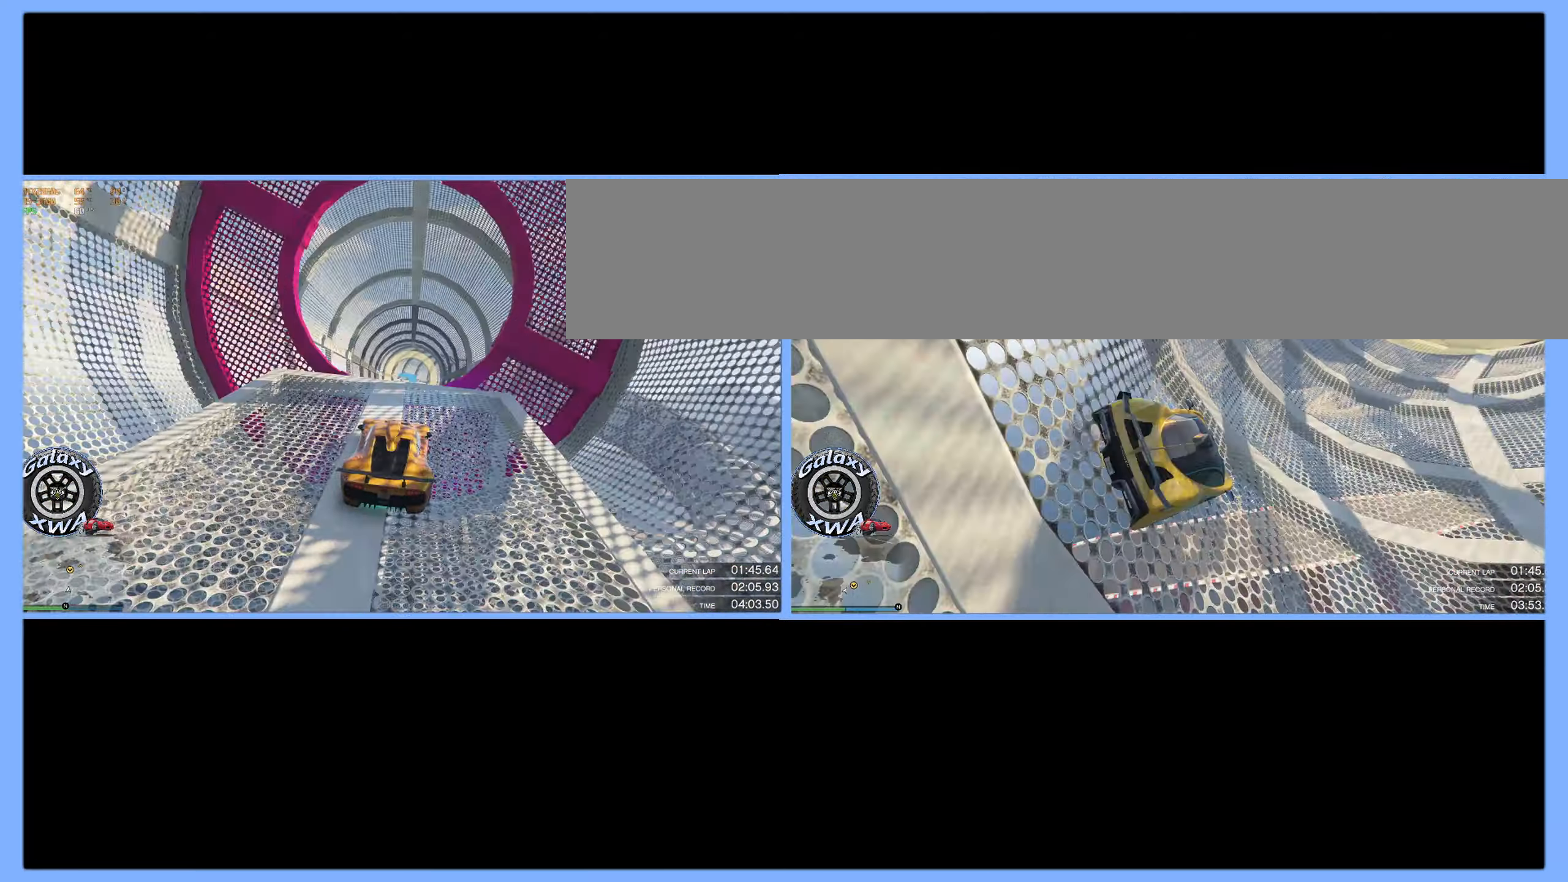
{"buttons": [], "left_stick": "right", "events": [[350, "left_stick", "up-right"], [467, "left_stick", "right"]]}
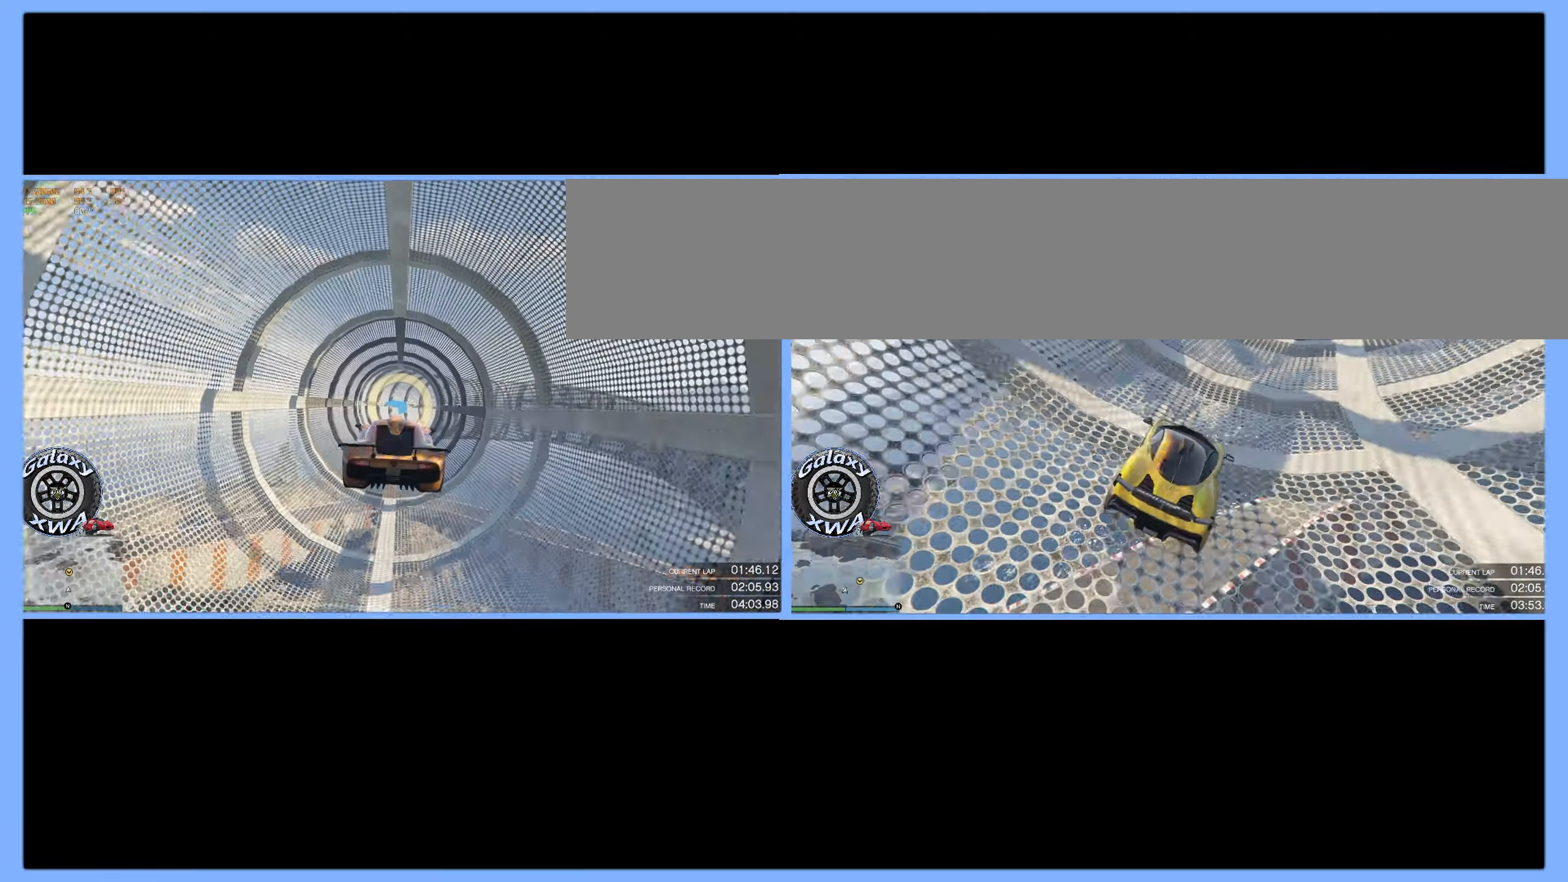
{"buttons": [], "left_stick": "down-right", "events": [[167, "R1", "down"], [333, "left_stick", "down-right"], [417, "R1", "up"]]}
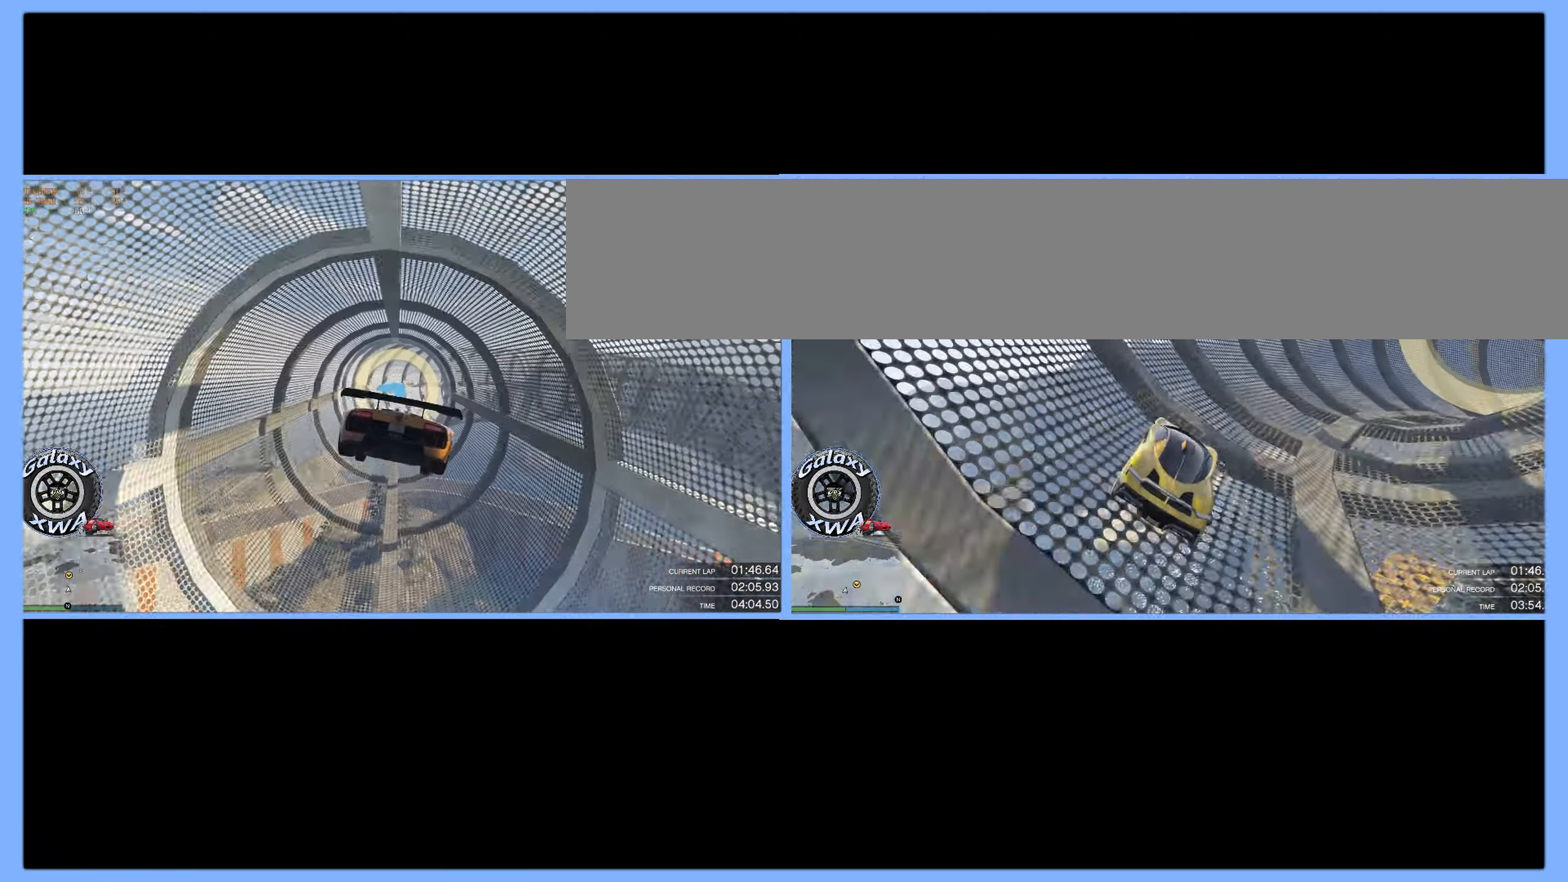
{"buttons": ["R1"], "left_stick": "left", "events": [[233, "left_stick", "down"], [467, "R1", "down"], [467, "left_stick", "left"]]}
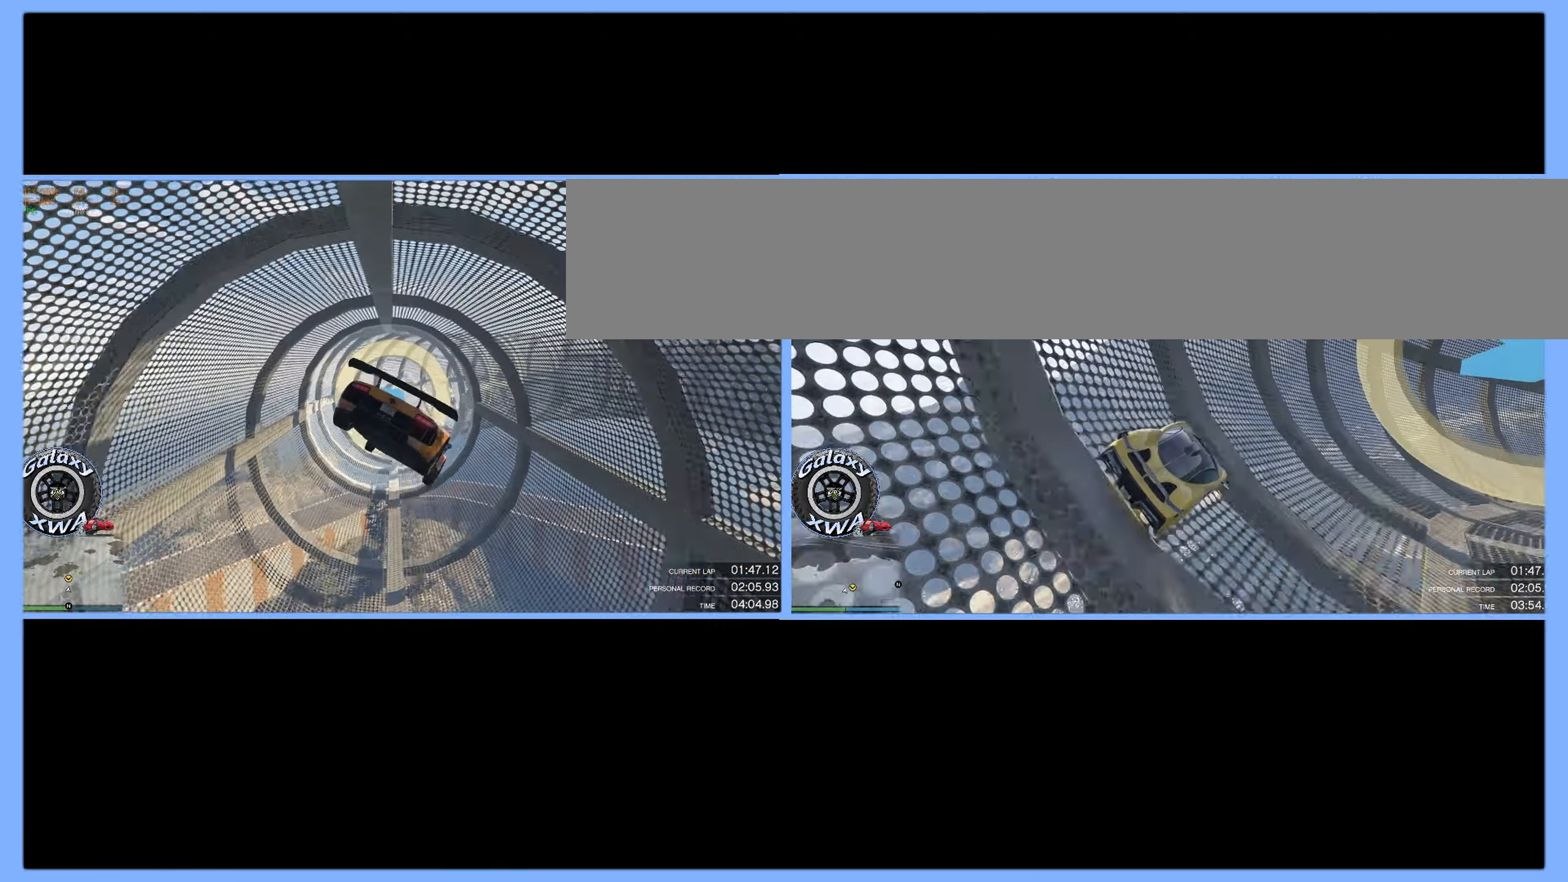
{"buttons": [], "left_stick": "center", "events": [[167, "R1", "up"], [250, "left_stick", "center"]]}
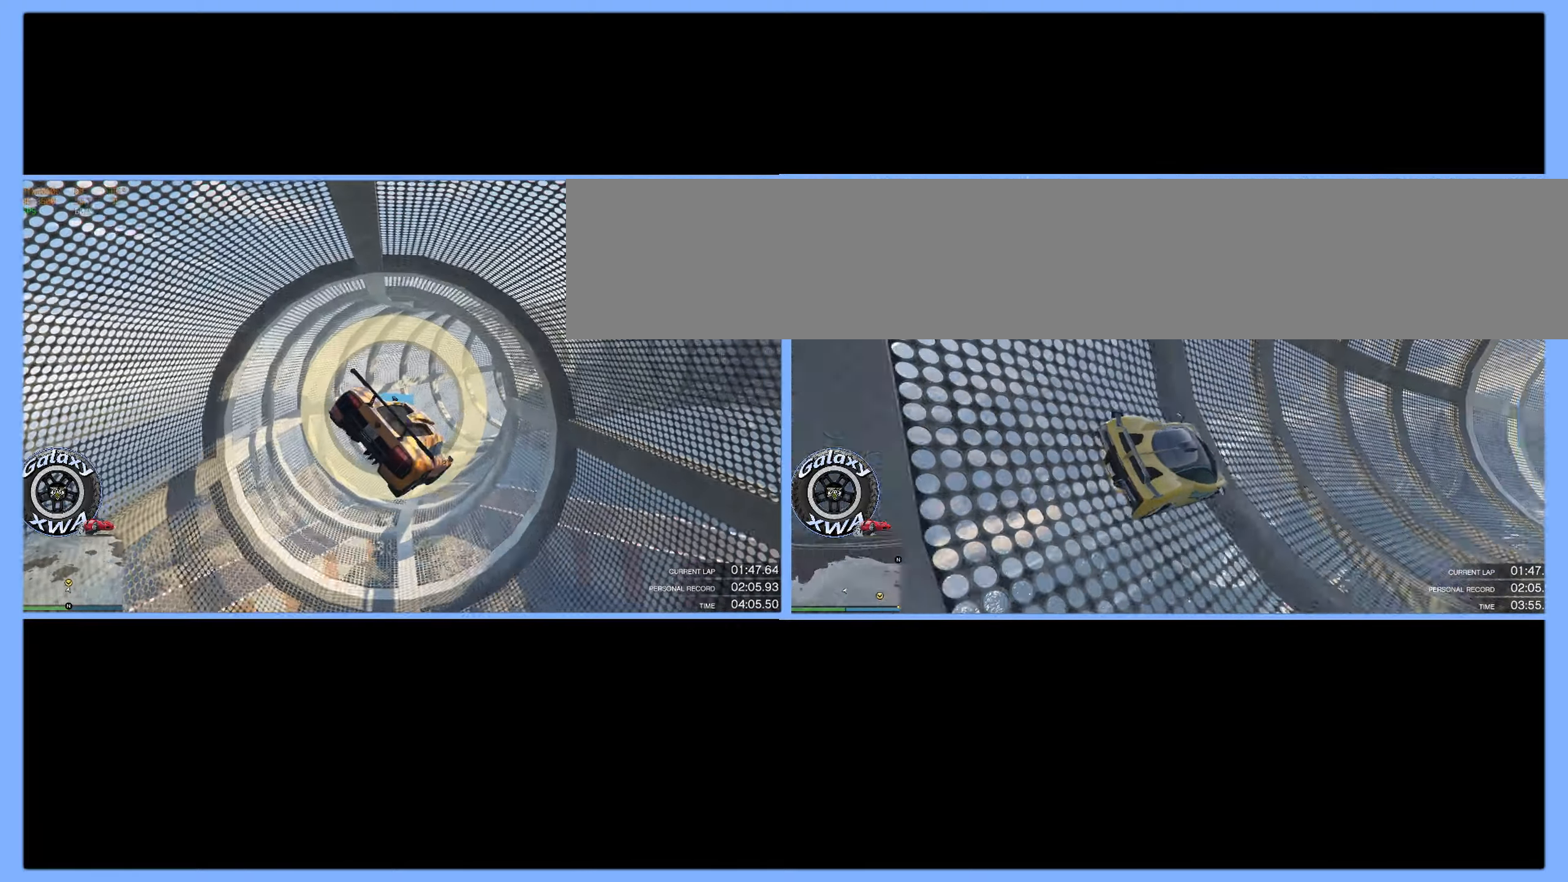
{"buttons": [], "left_stick": "up-left", "events": [[267, "left_stick", "up-left"]]}
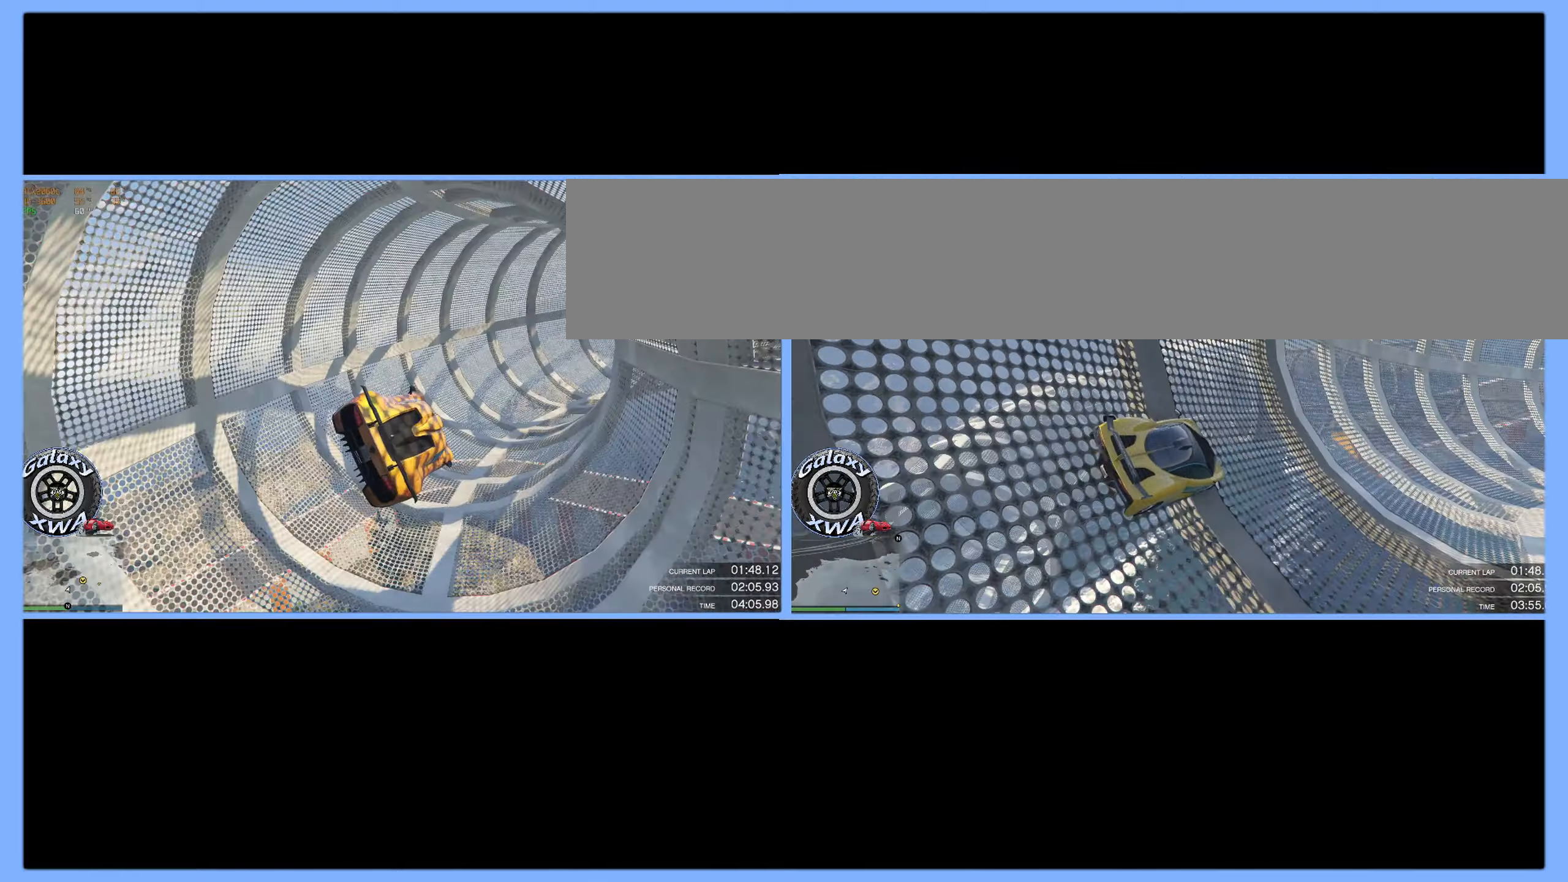
{"buttons": ["R2"], "left_stick": "right", "events": [[334, "left_stick", "center"], [367, "R2", "down"], [417, "left_stick", "right"]]}
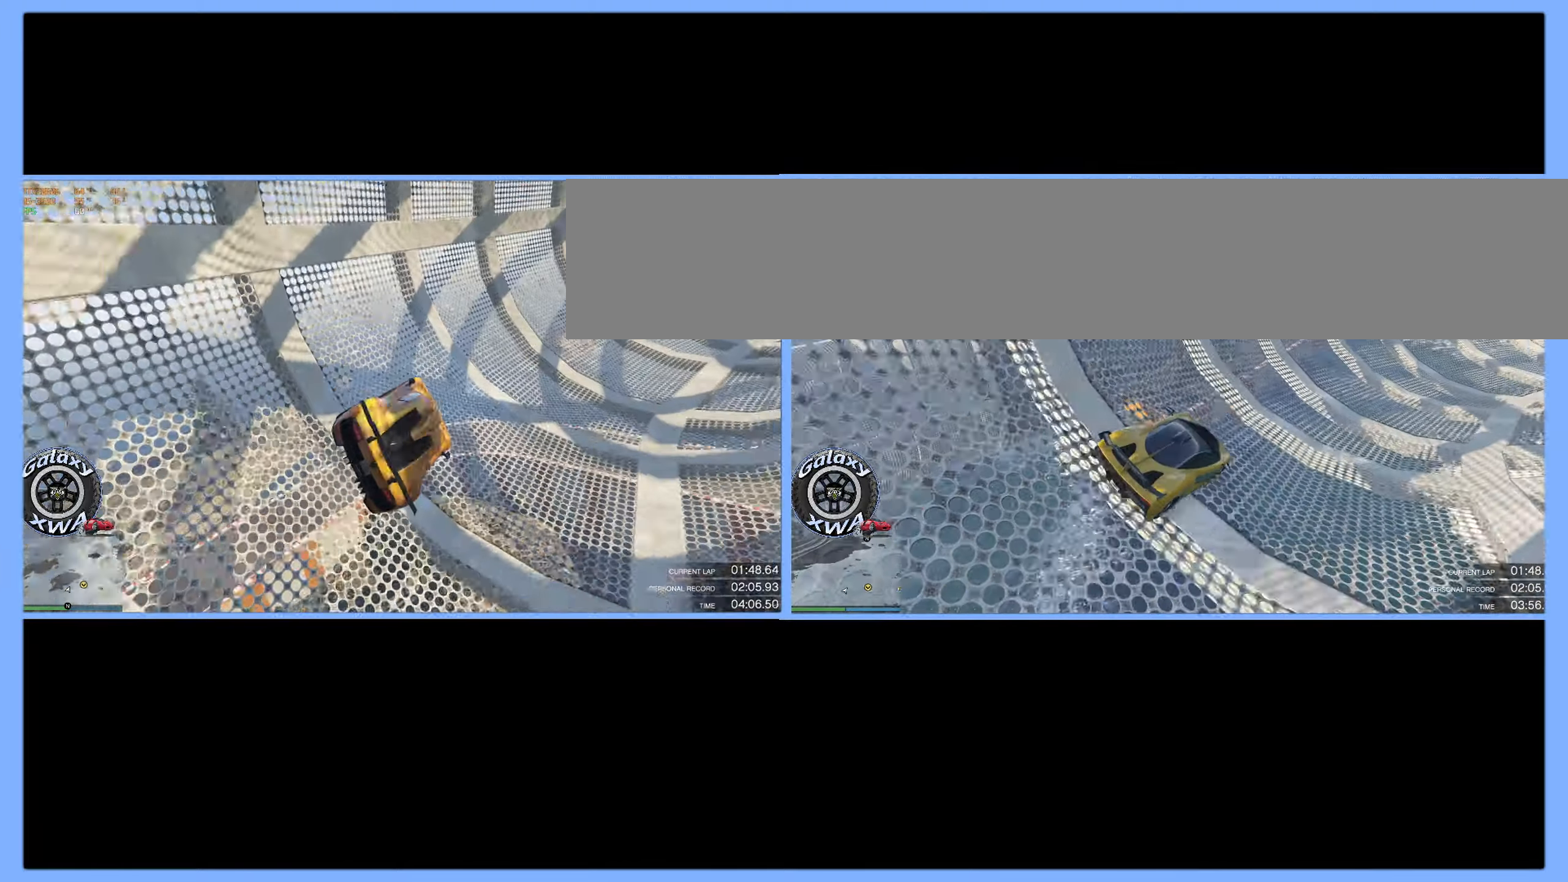
{"buttons": ["R2"], "left_stick": "center", "events": [[150, "left_stick", "center"]]}
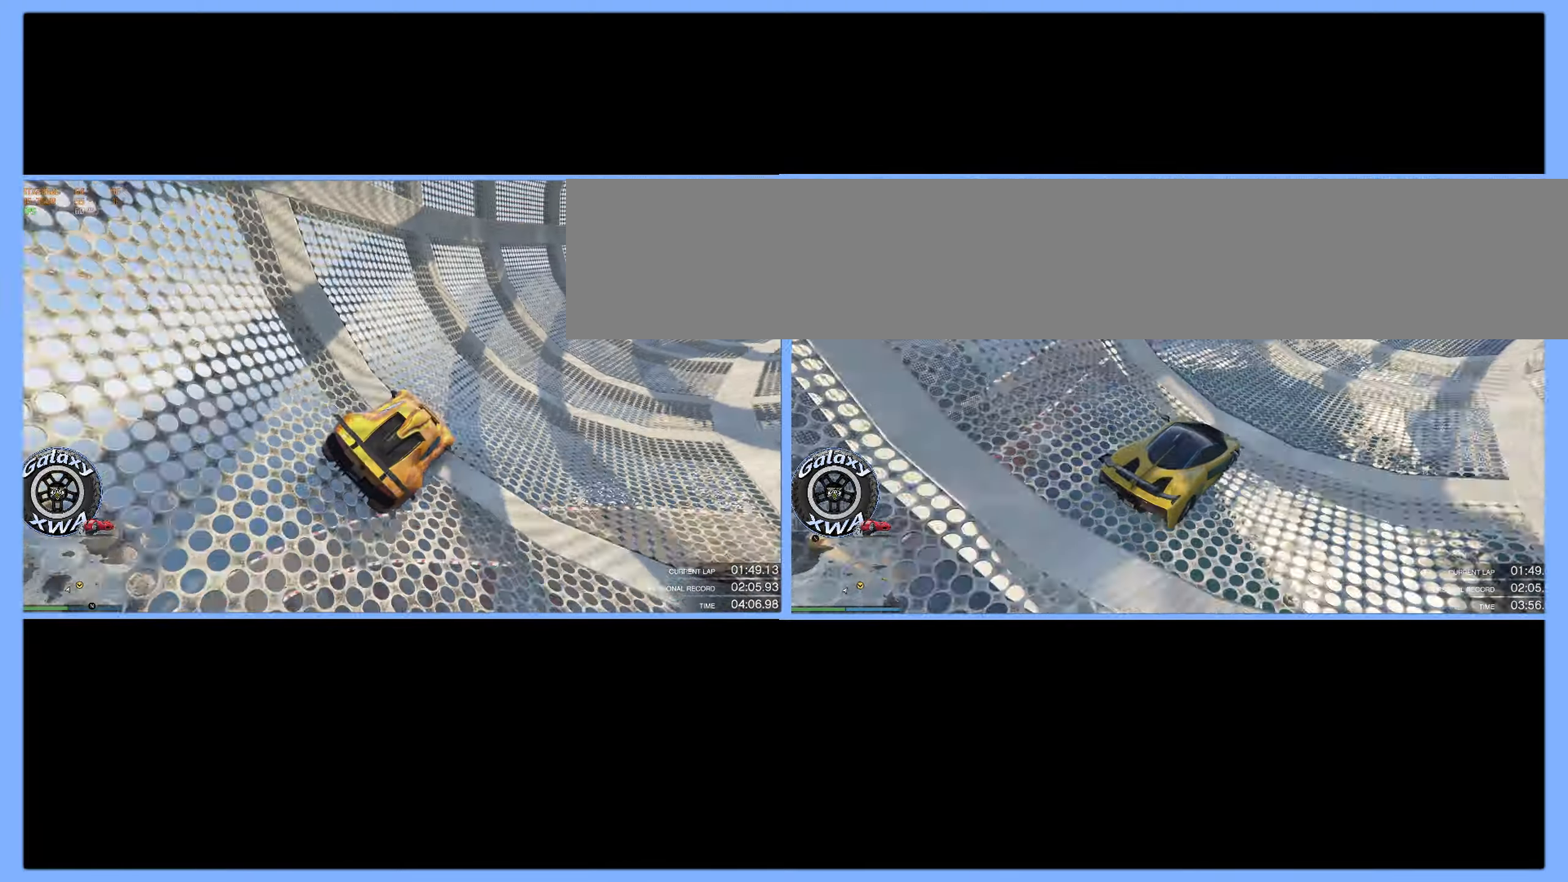
{"buttons": ["R2"], "left_stick": "right", "events": [[367, "left_stick", "right"]]}
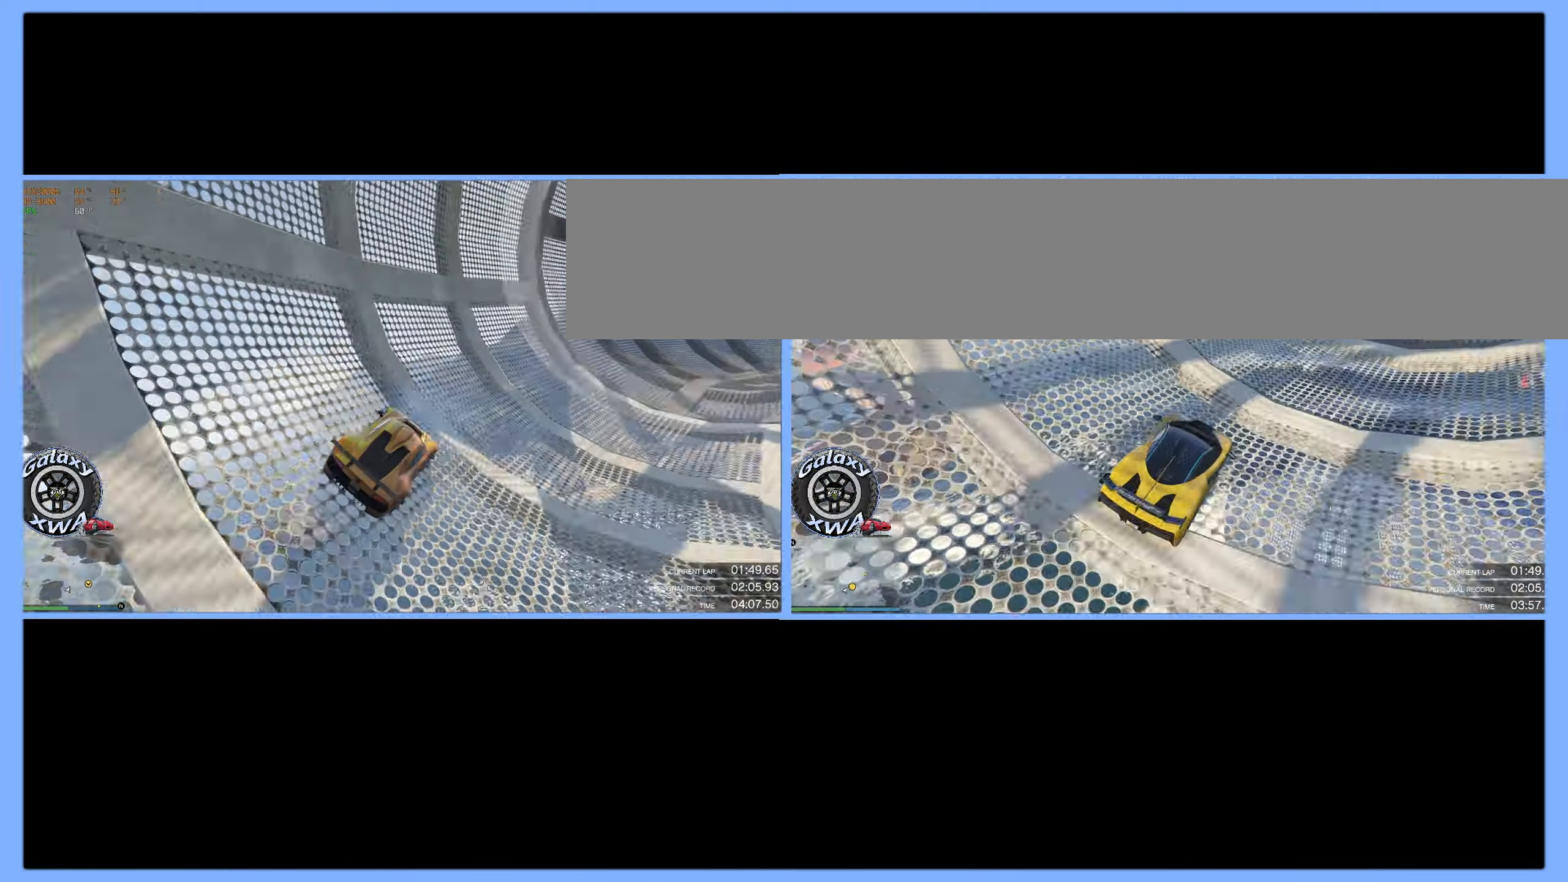
{"buttons": ["R2"], "left_stick": "center", "events": [[384, "left_stick", "center"]]}
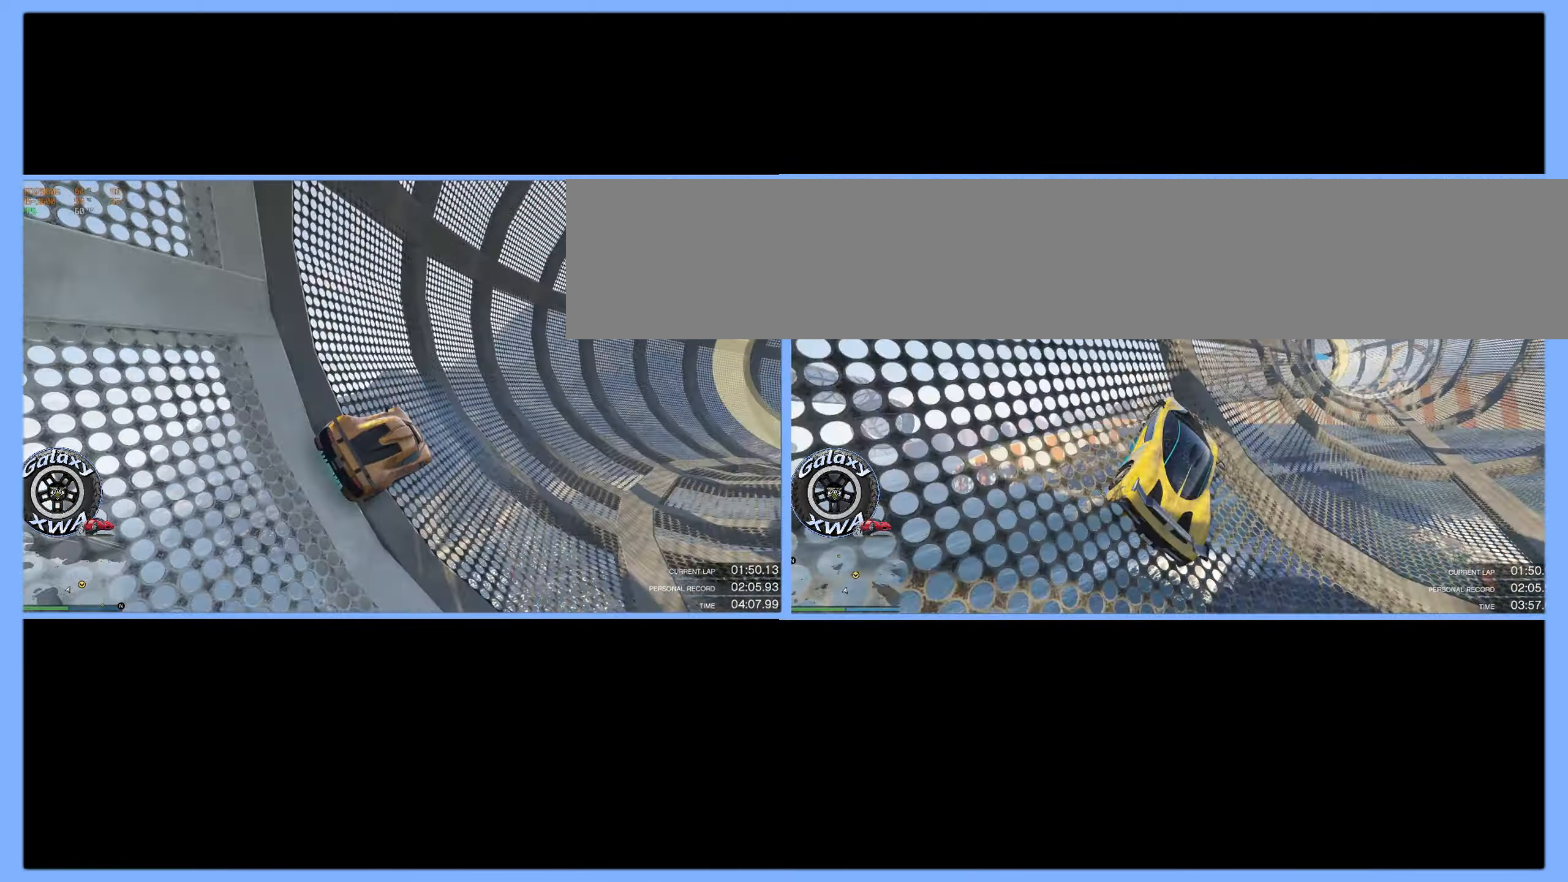
{"buttons": ["R2"], "left_stick": "right", "events": [[50, "left_stick", "right"], [250, "left_stick", "center"], [367, "left_stick", "right"]]}
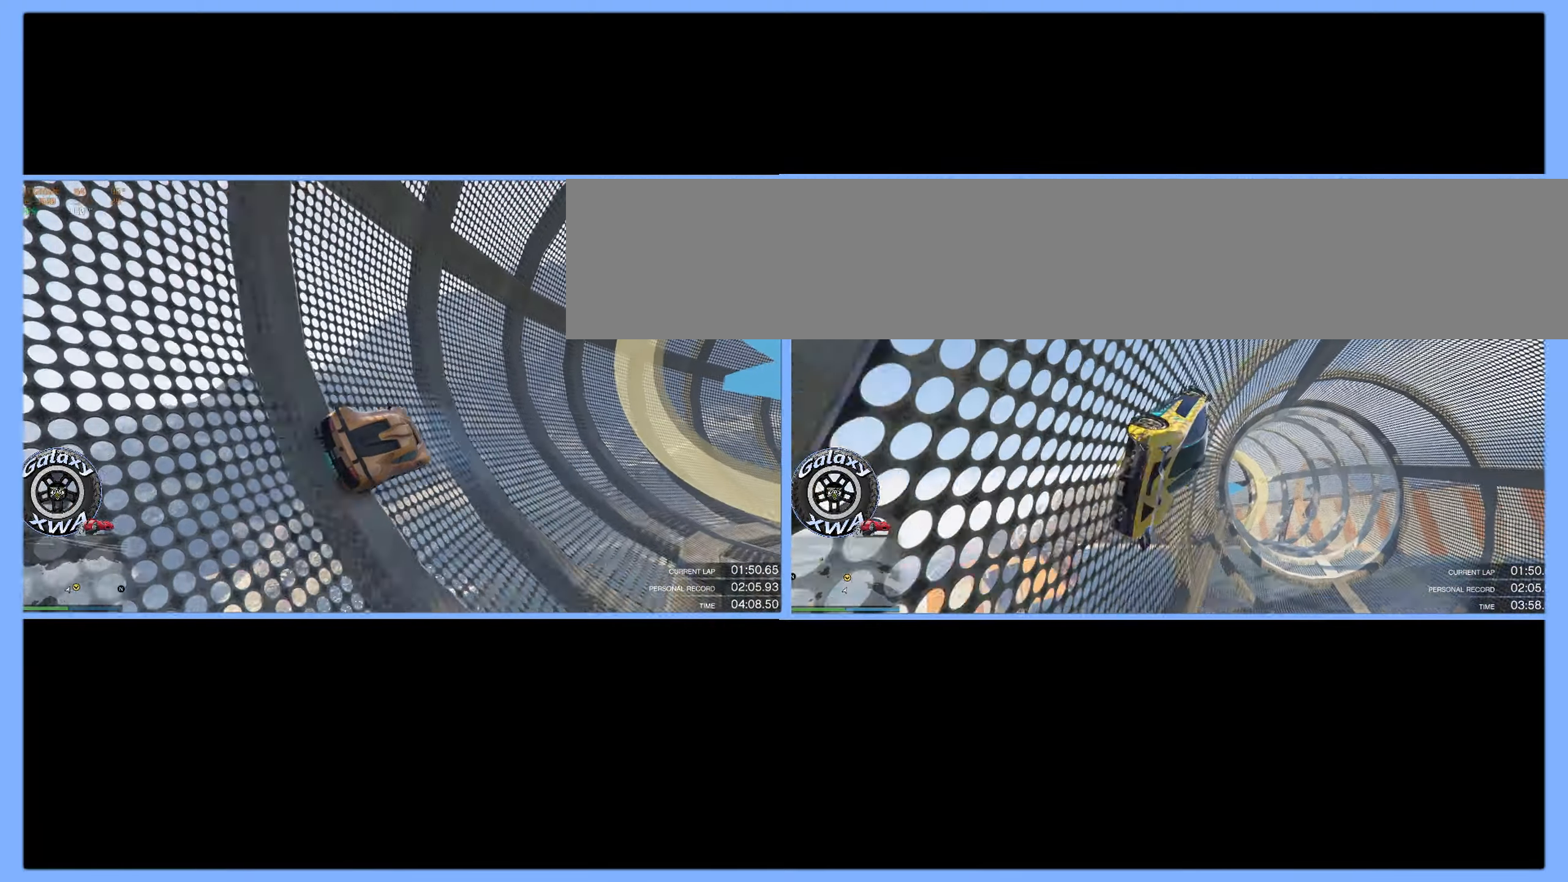
{"buttons": ["R2"], "left_stick": "center", "events": [[67, "left_stick", "center"], [150, "left_stick", "right"], [384, "left_stick", "center"]]}
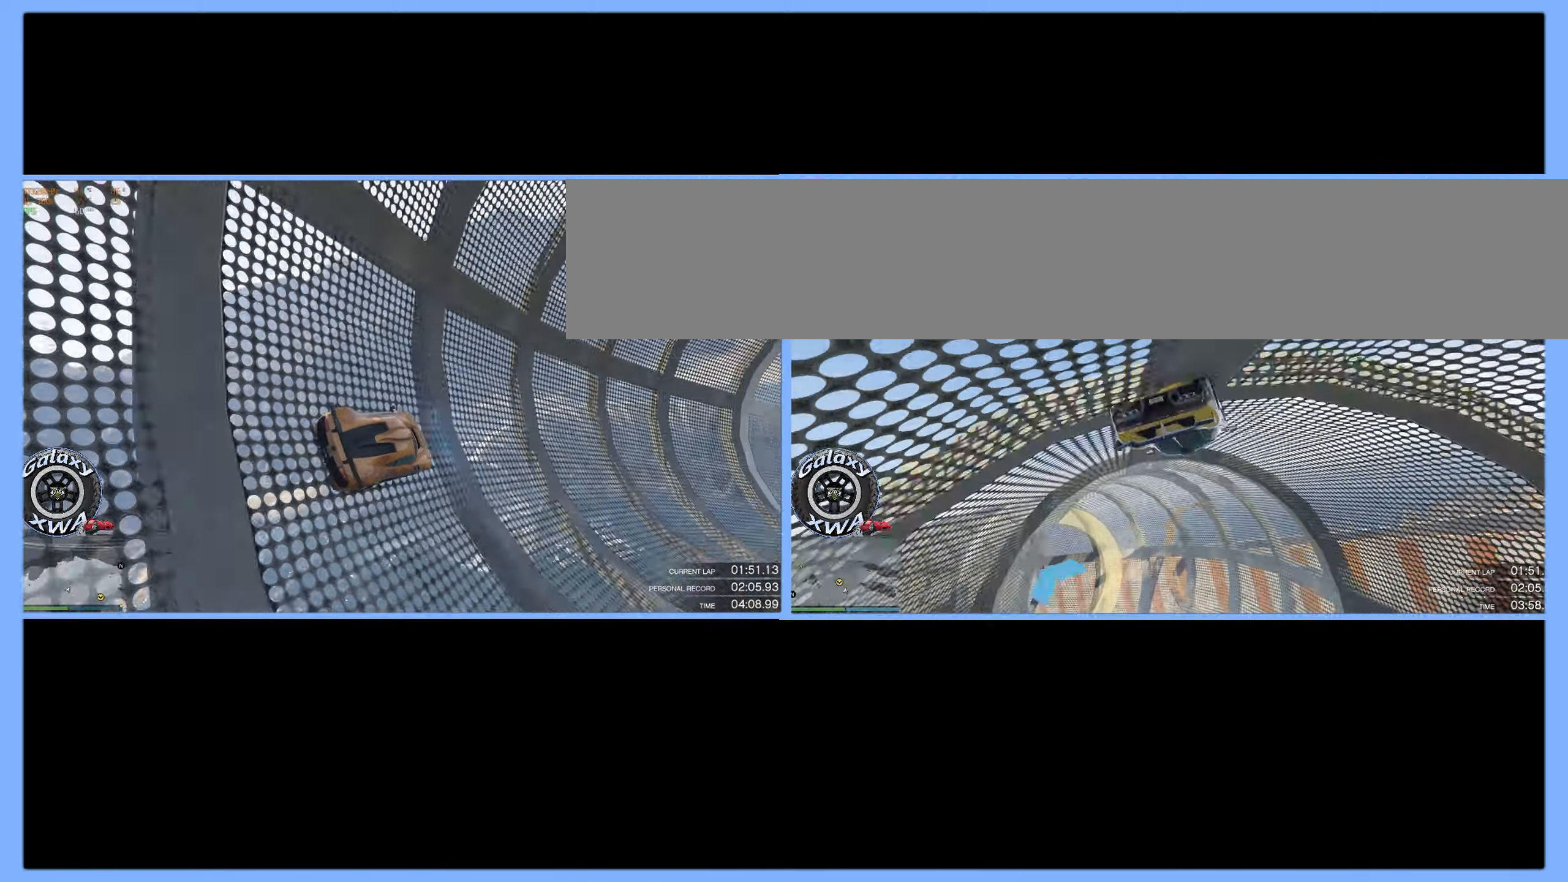
{"buttons": ["R2"], "left_stick": "center", "events": [[50, "left_stick", "right"], [167, "left_stick", "center"], [284, "left_stick", "right"], [484, "left_stick", "center"]]}
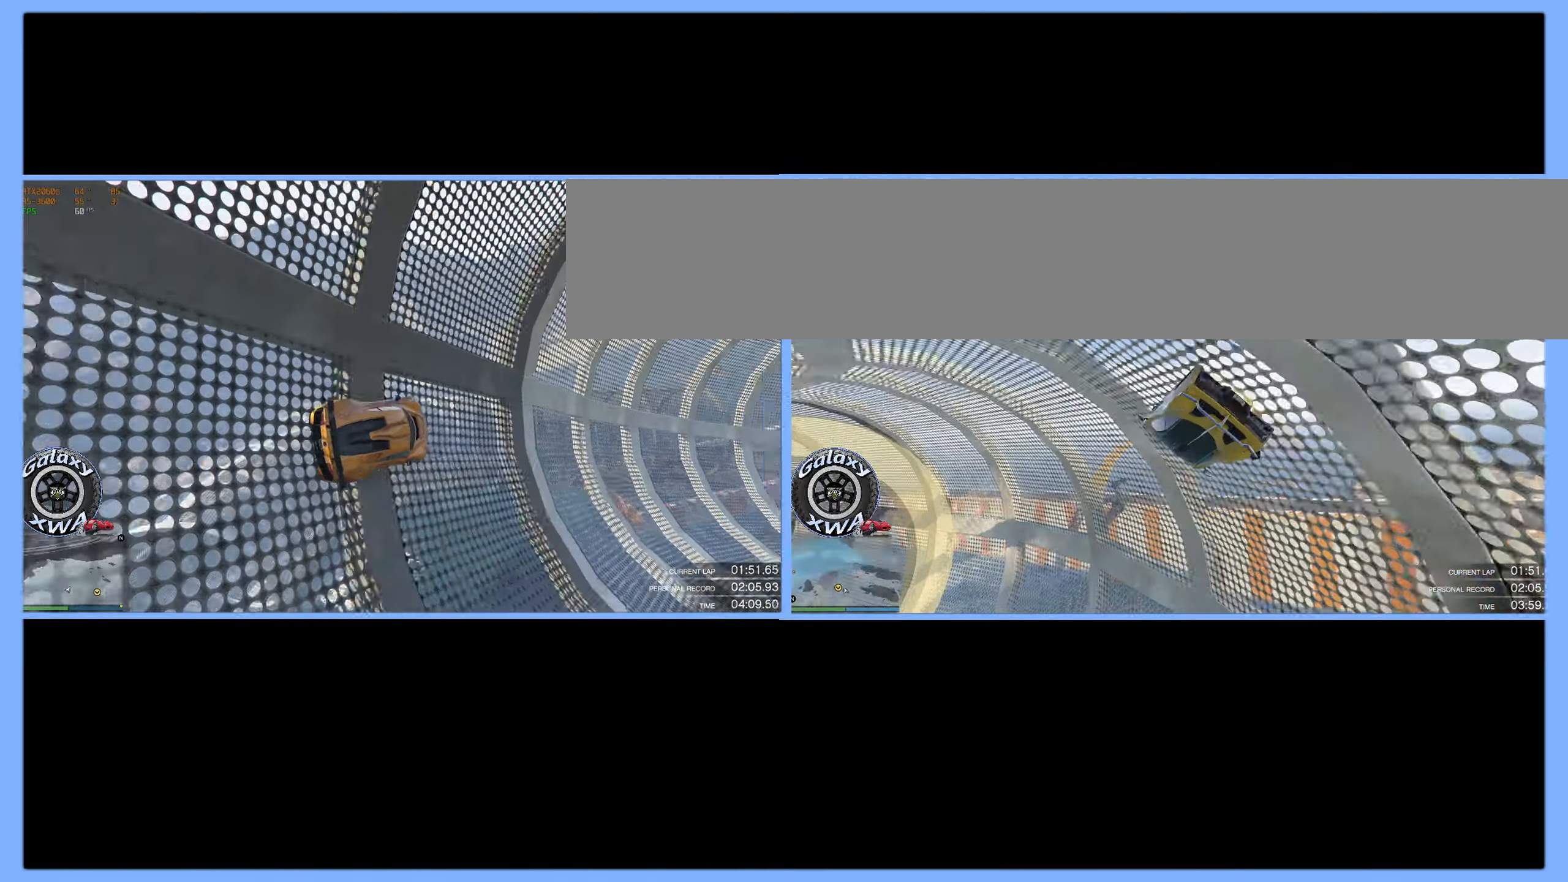
{"buttons": ["R2"], "left_stick": "right", "events": [[117, "left_stick", "right"], [267, "left_stick", "center"], [434, "left_stick", "right"]]}
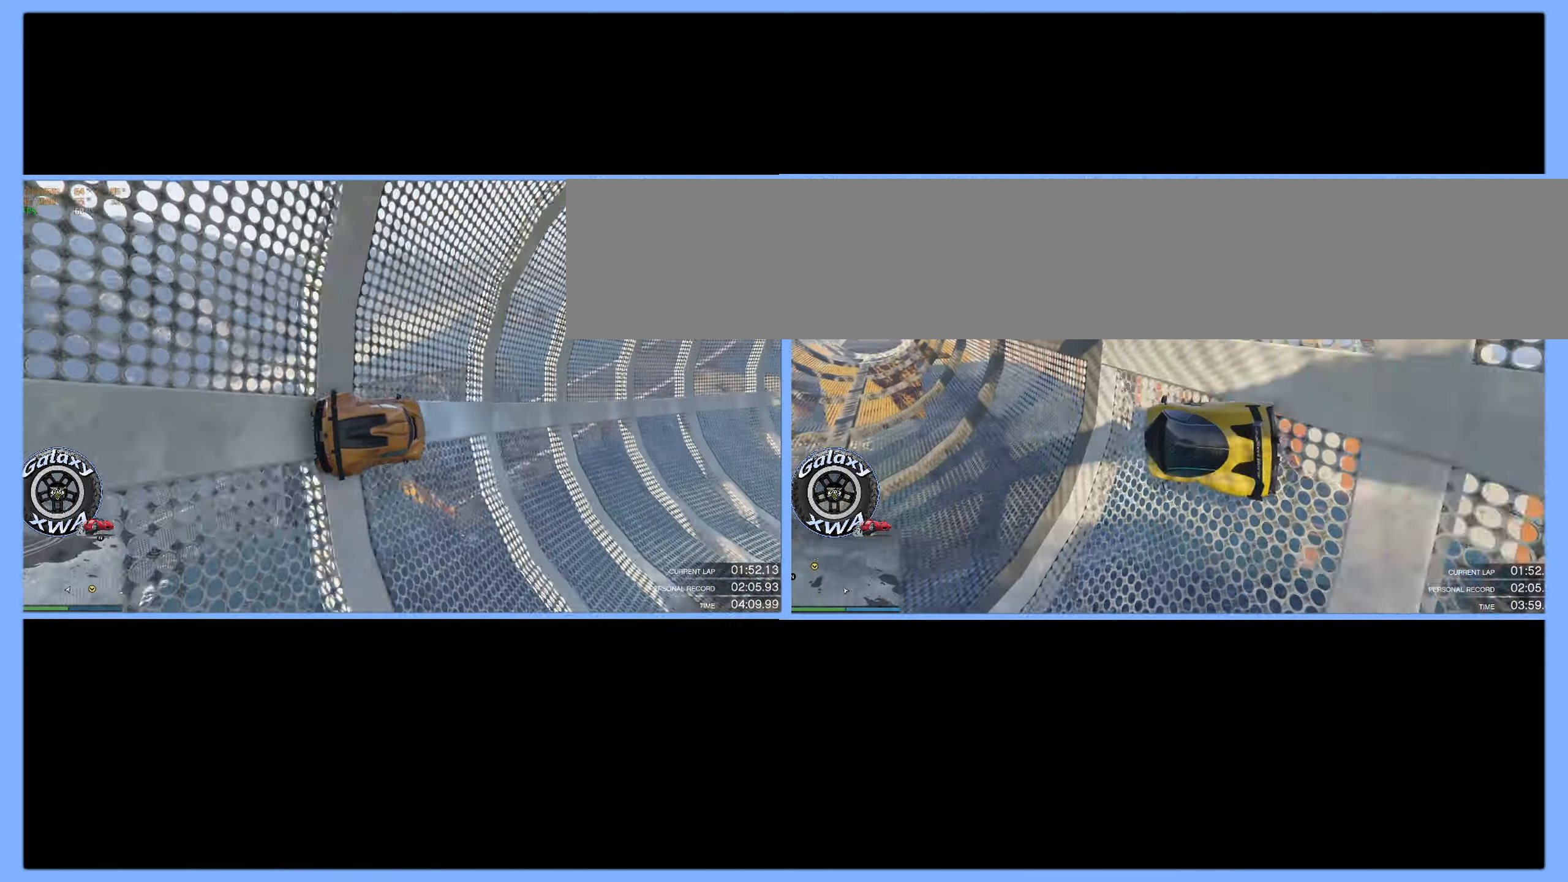
{"buttons": ["R2"], "left_stick": "center", "events": [[133, "left_stick", "center"]]}
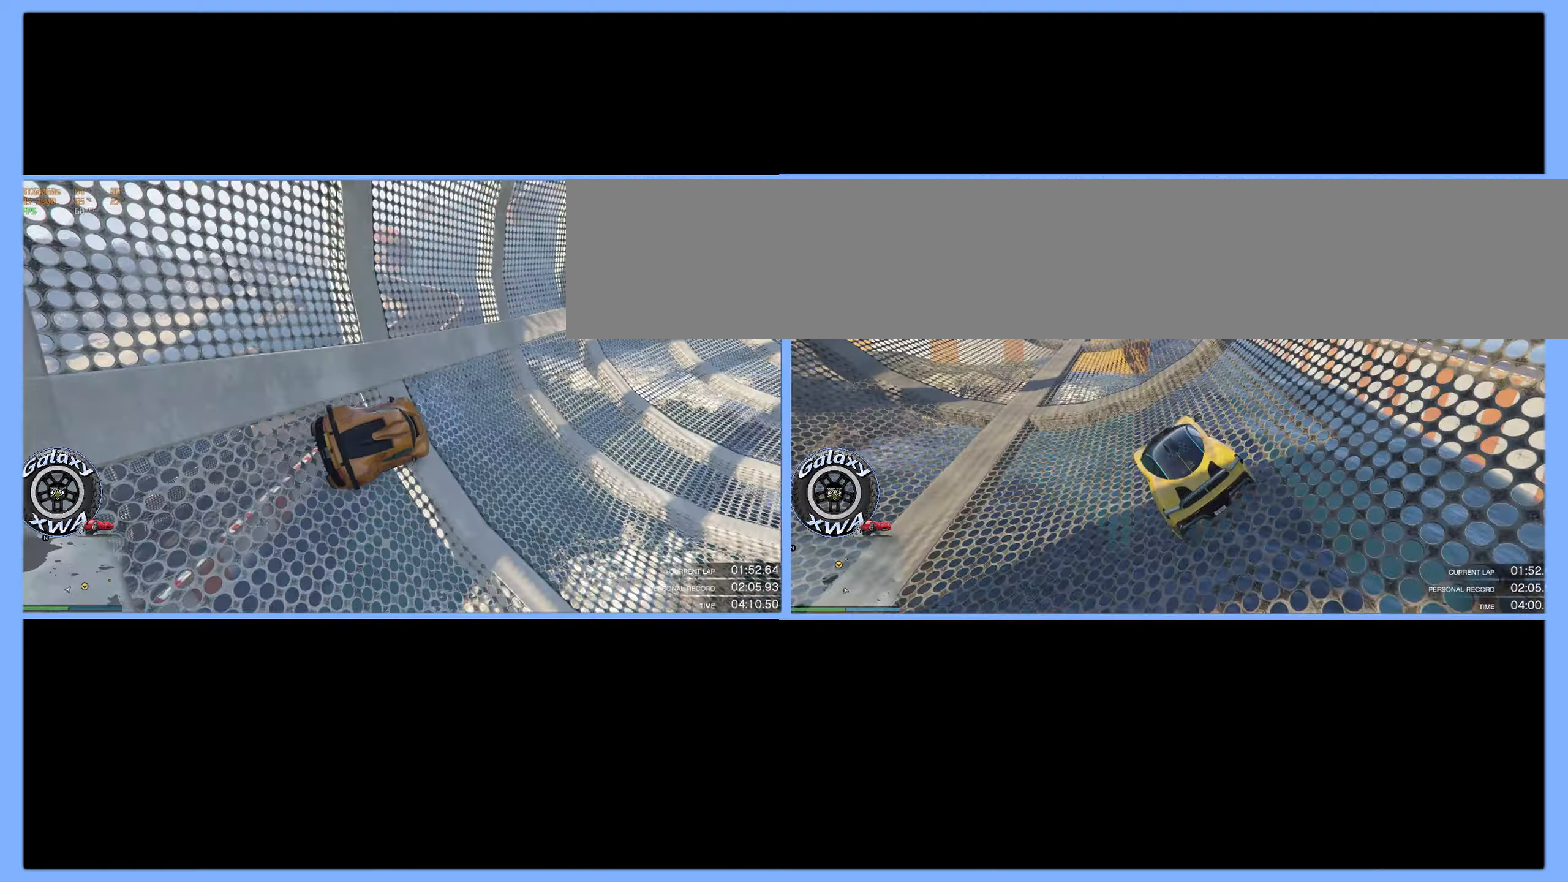
{"buttons": ["R2"], "left_stick": "right", "events": [[116, "left_stick", "right"], [316, "left_stick", "center"], [466, "left_stick", "right"]]}
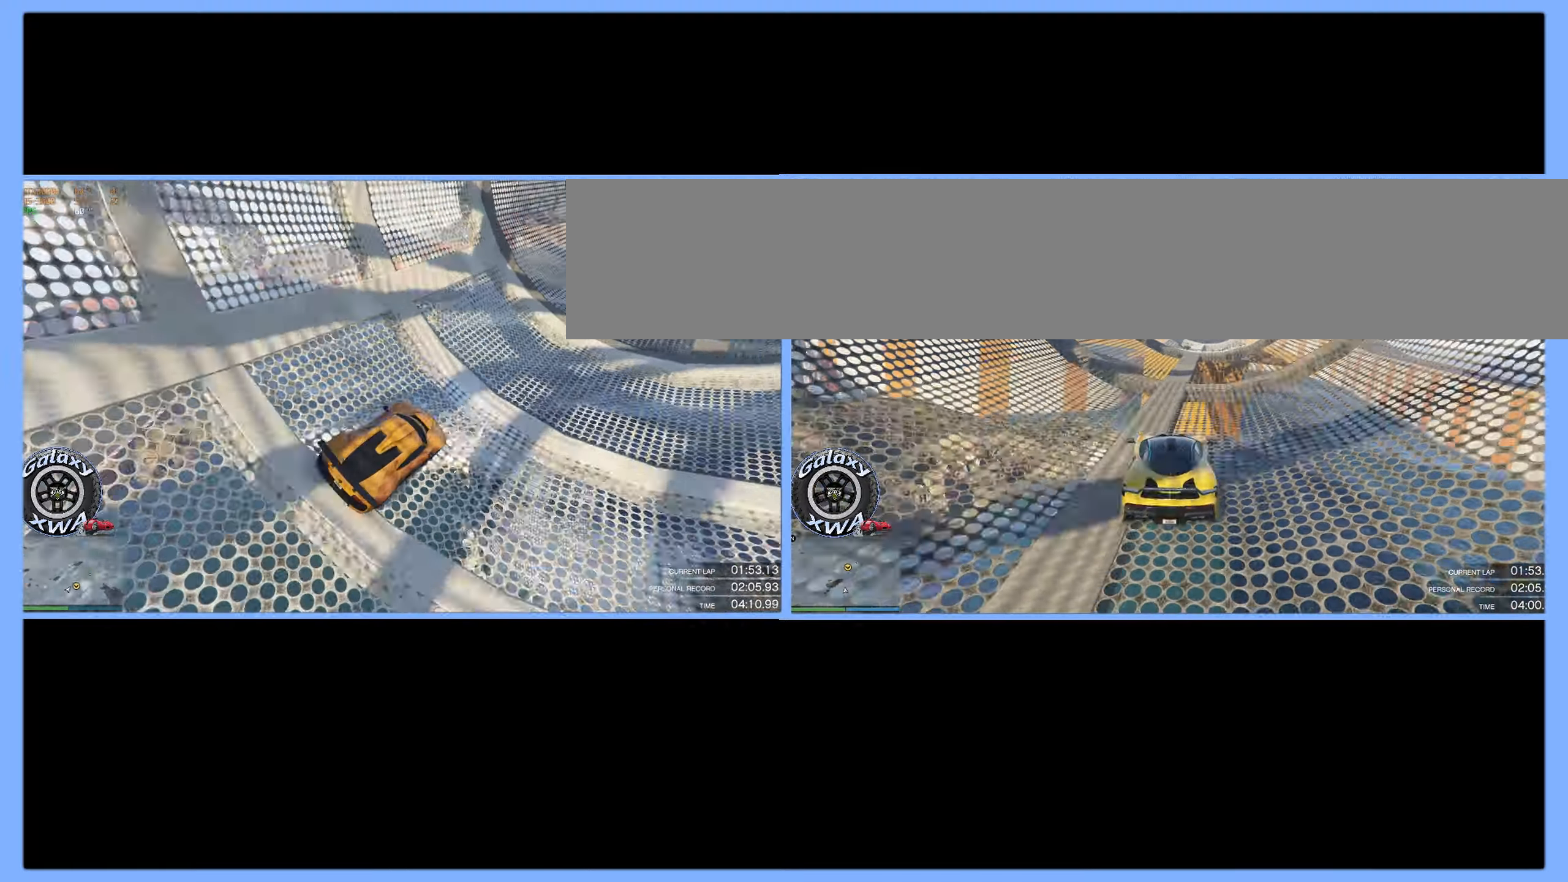
{"buttons": ["R2"], "left_stick": "center", "events": [[166, "left_stick", "center"], [283, "left_stick", "right"], [450, "left_stick", "center"]]}
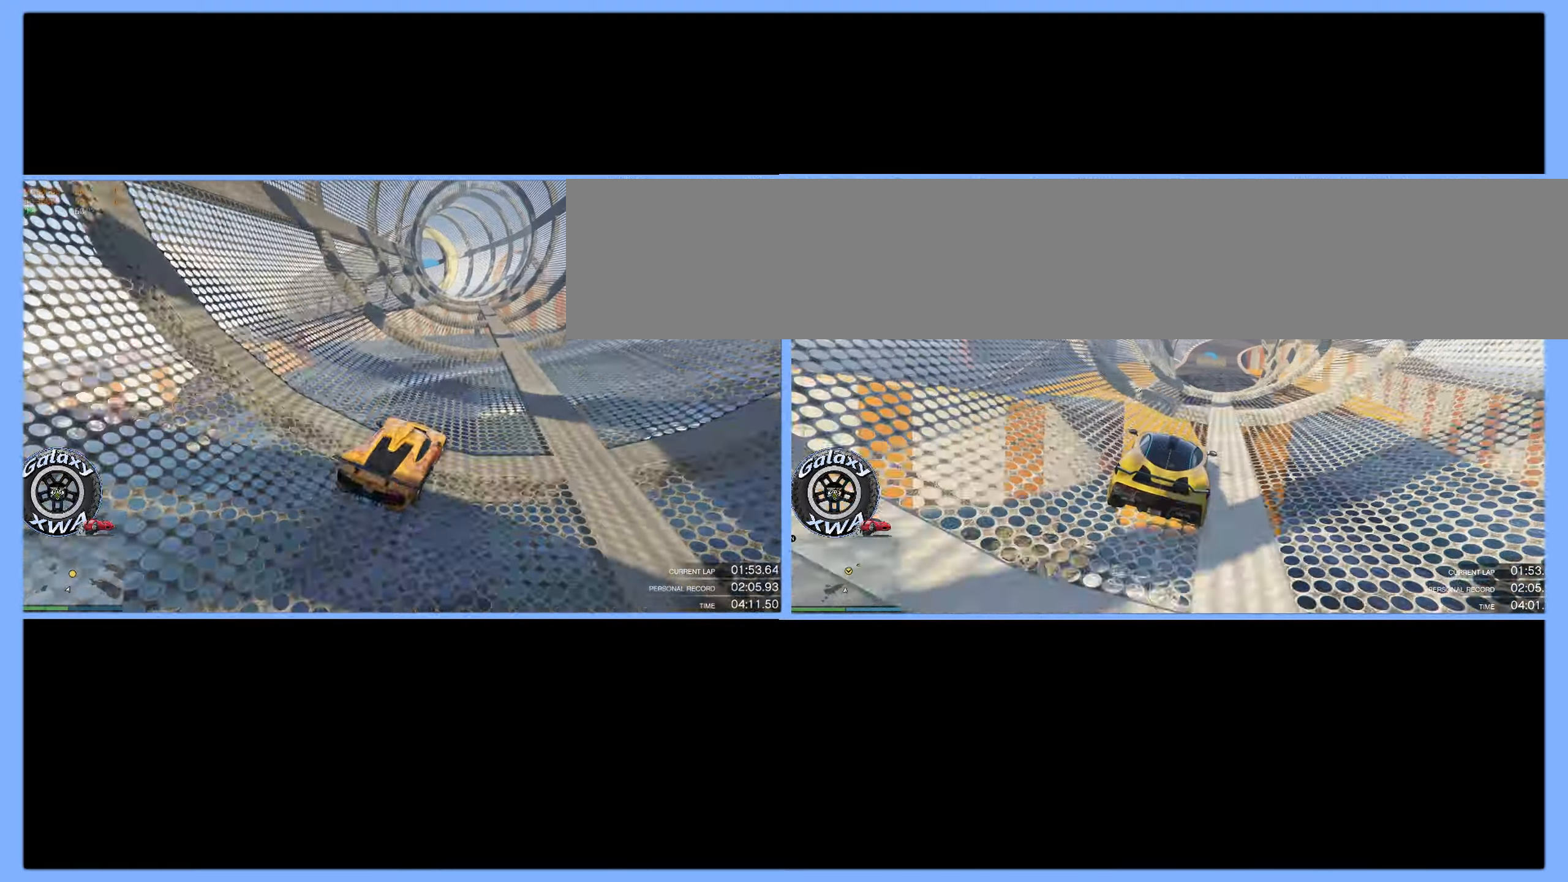
{"buttons": ["R2"], "left_stick": "center", "events": [[66, "left_stick", "right"], [266, "left_stick", "center"]]}
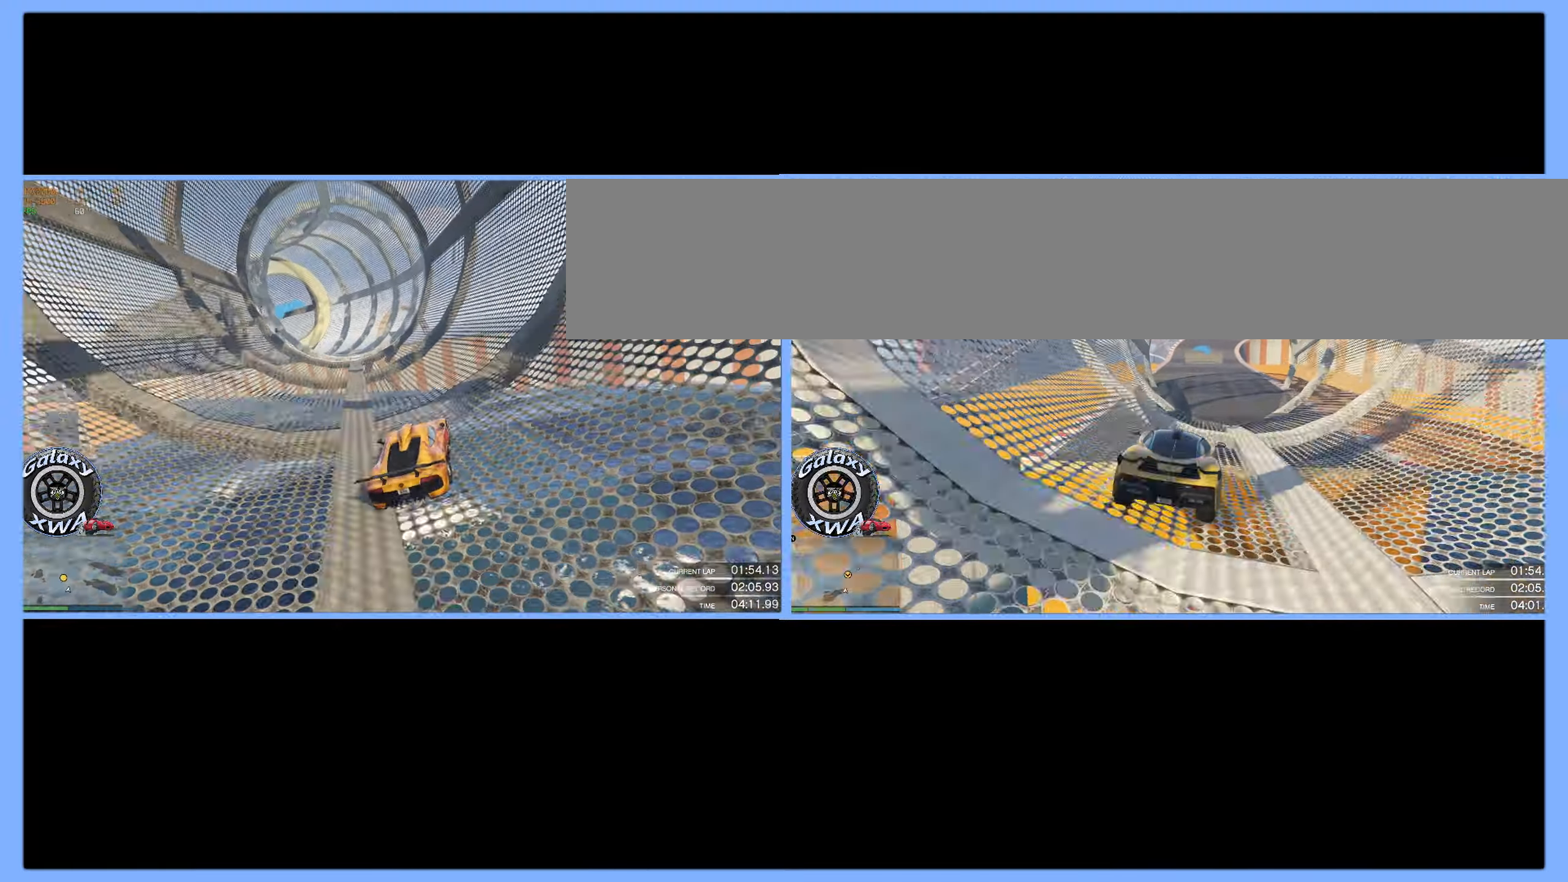
{"buttons": ["R2"], "left_stick": "up-left", "events": [[250, "left_stick", "up-left"]]}
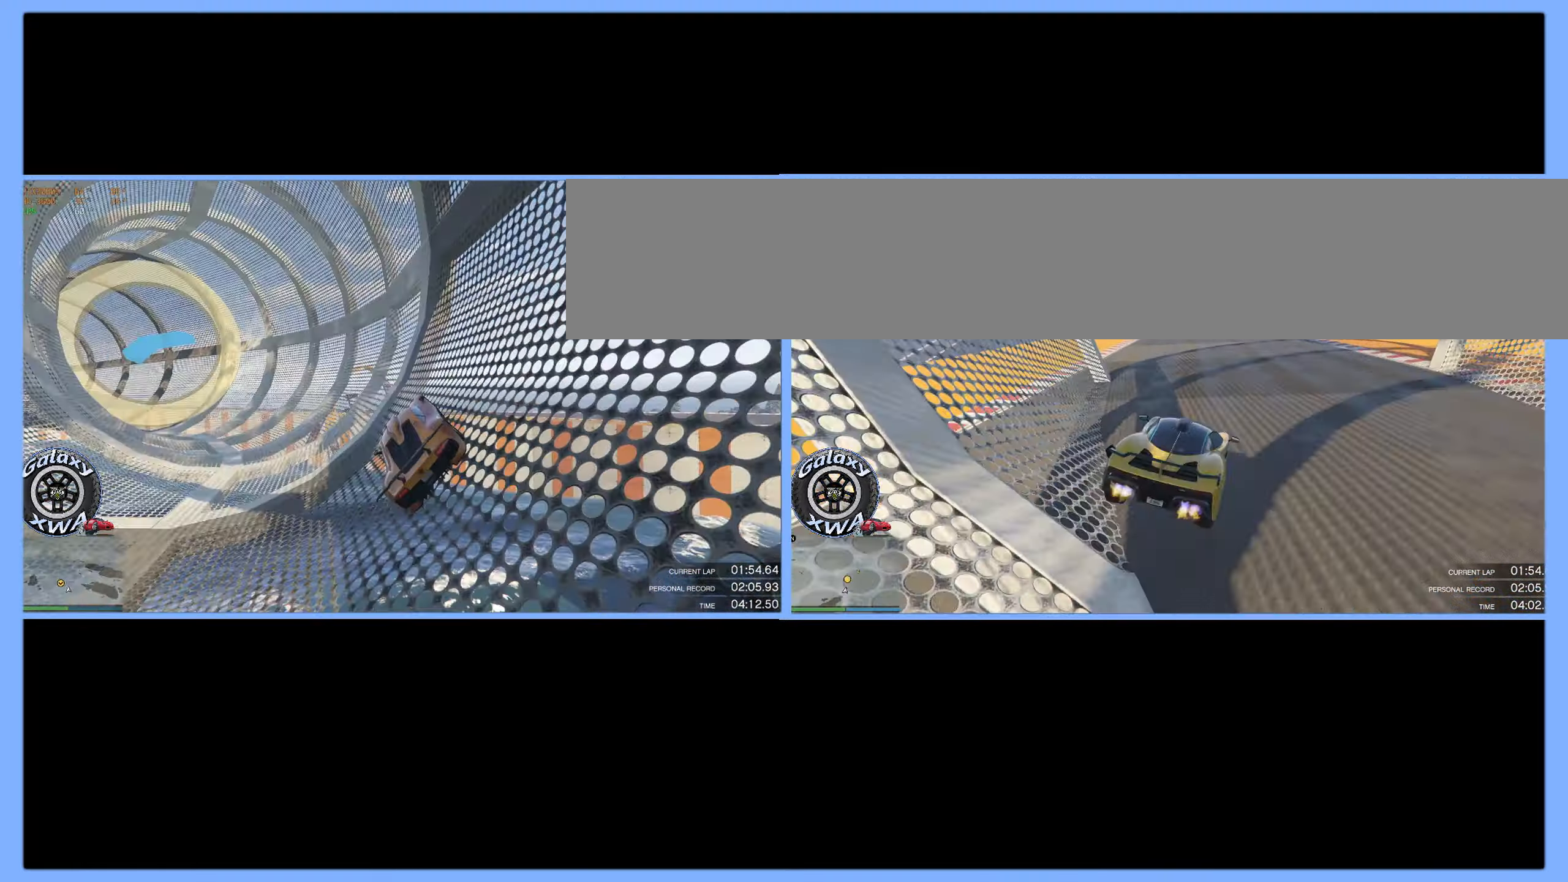
{"buttons": ["R2"], "left_stick": "up-left", "events": []}